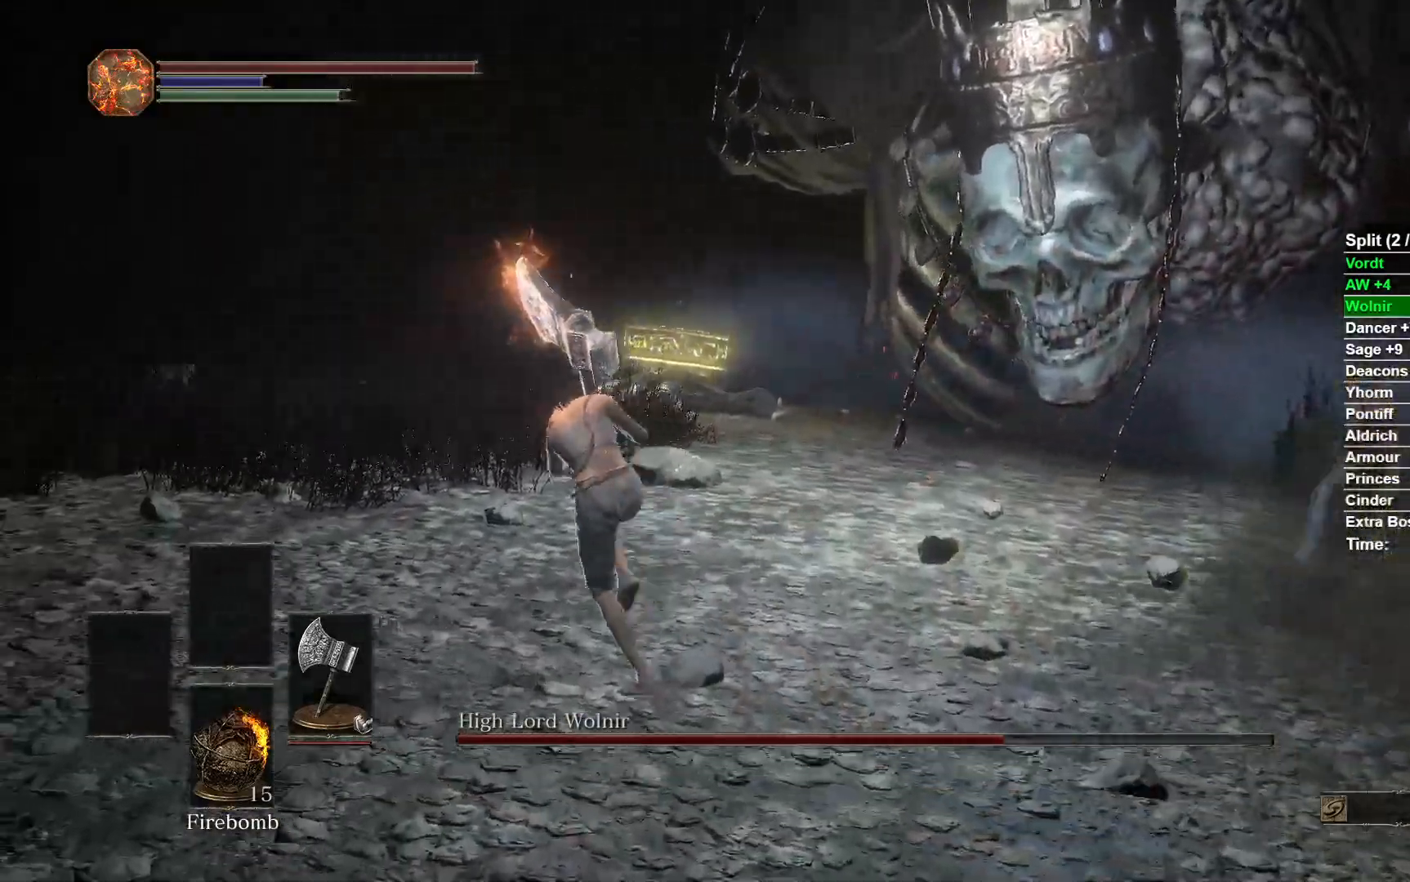
Gameplay with a controller (Xbox layout); each line is a JSON object with the inputs held at the frame after it. "events" lists button and stick changes between this image and that frame as [ms after this image, input, new state], when the widget could be followed in between. Not read: START.
{"buttons": ["B"], "left_stick": "up-left", "right_stick": "right", "events": []}
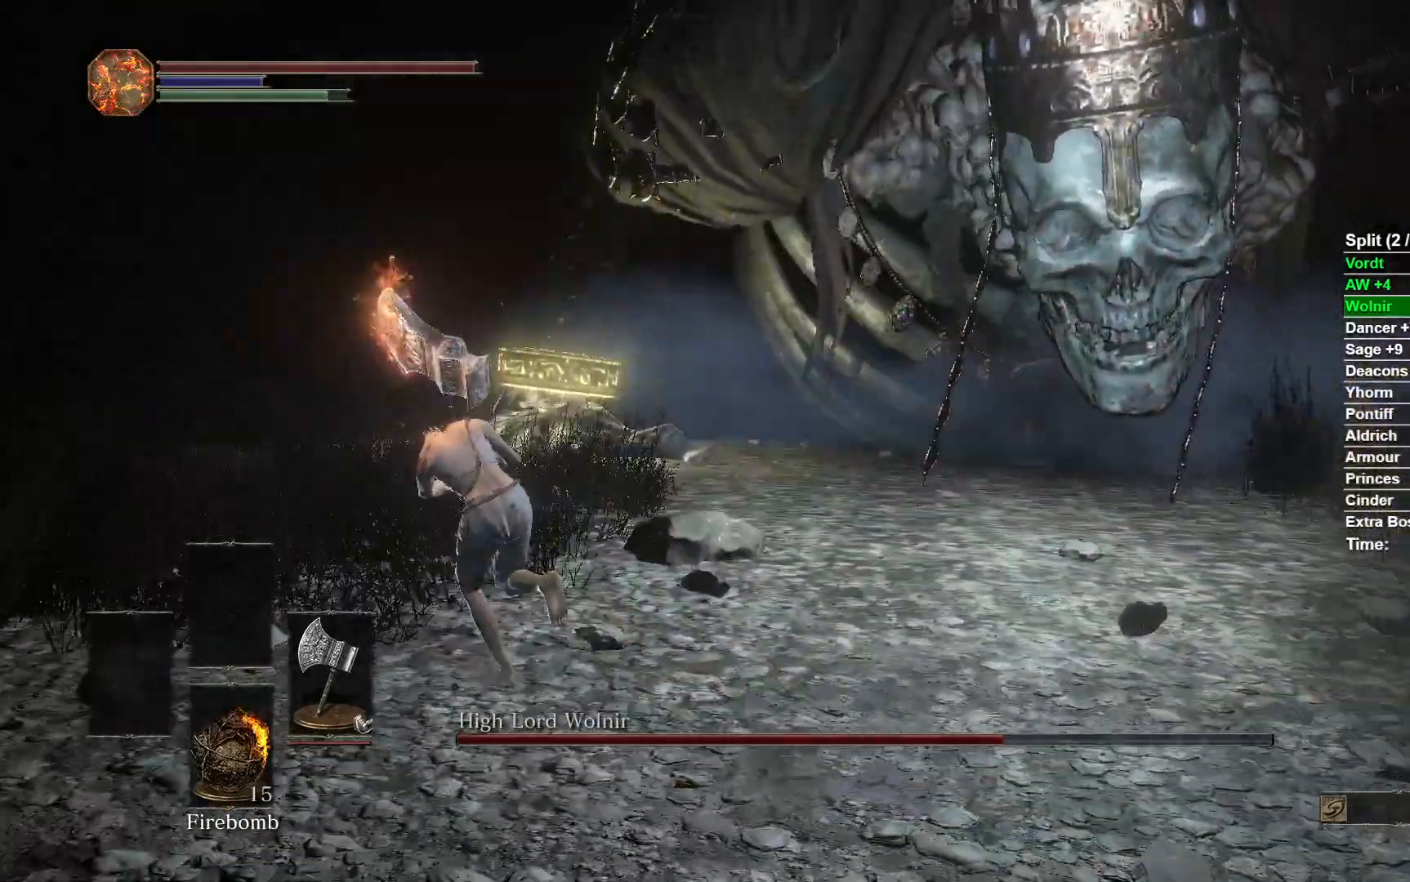
{"buttons": ["B"], "left_stick": "left", "right_stick": "right", "events": [[433, "left_stick", "left"]]}
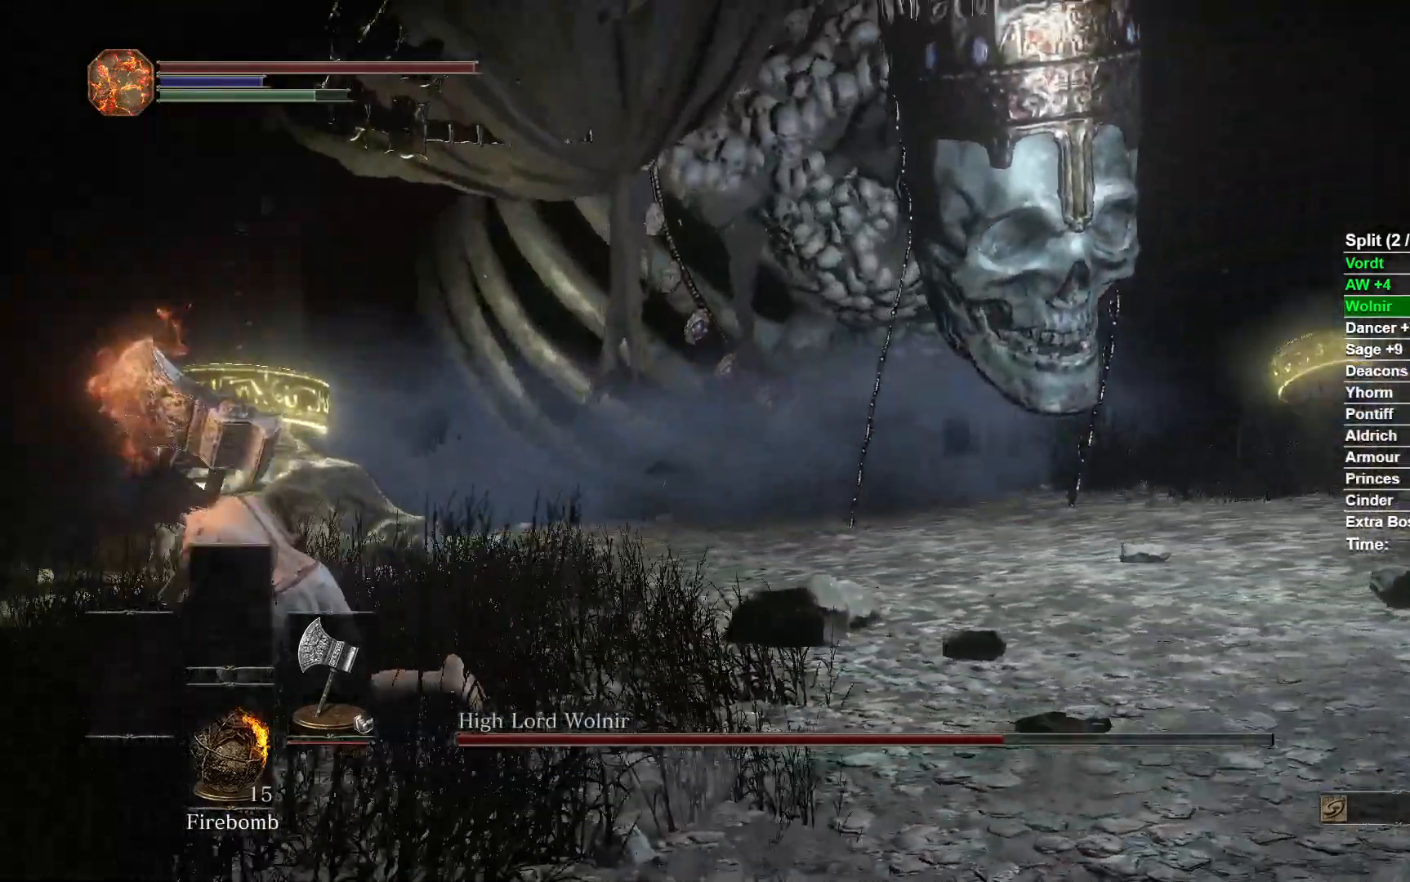
{"buttons": ["B"], "left_stick": "down-left", "right_stick": "center", "events": [[183, "left_stick", "down-left"], [317, "right_stick", "center"]]}
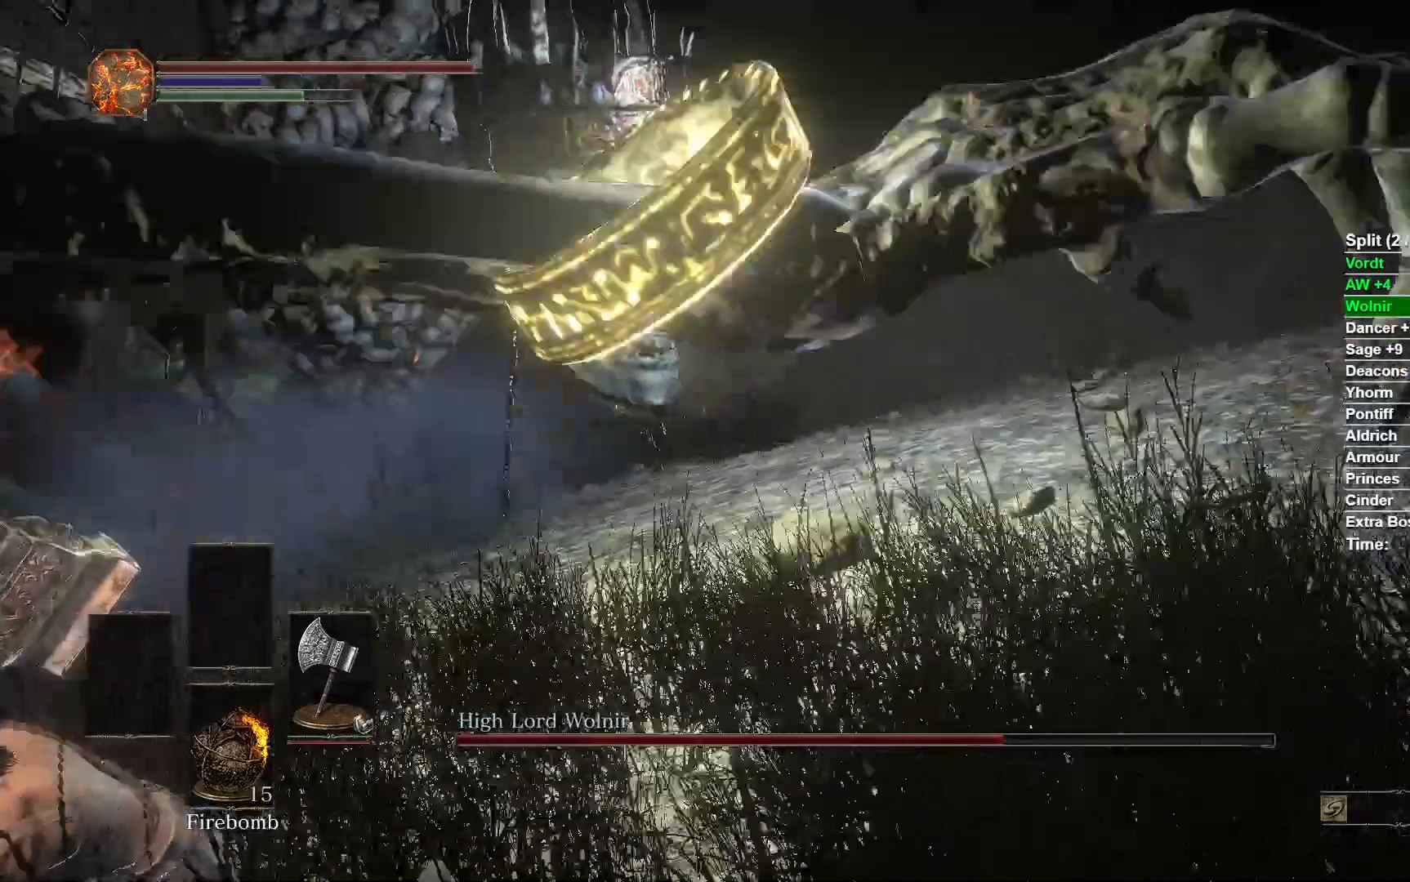
{"buttons": ["B"], "left_stick": "down-left", "right_stick": "center", "events": [[67, "right_stick", "right"], [300, "right_stick", "center"]]}
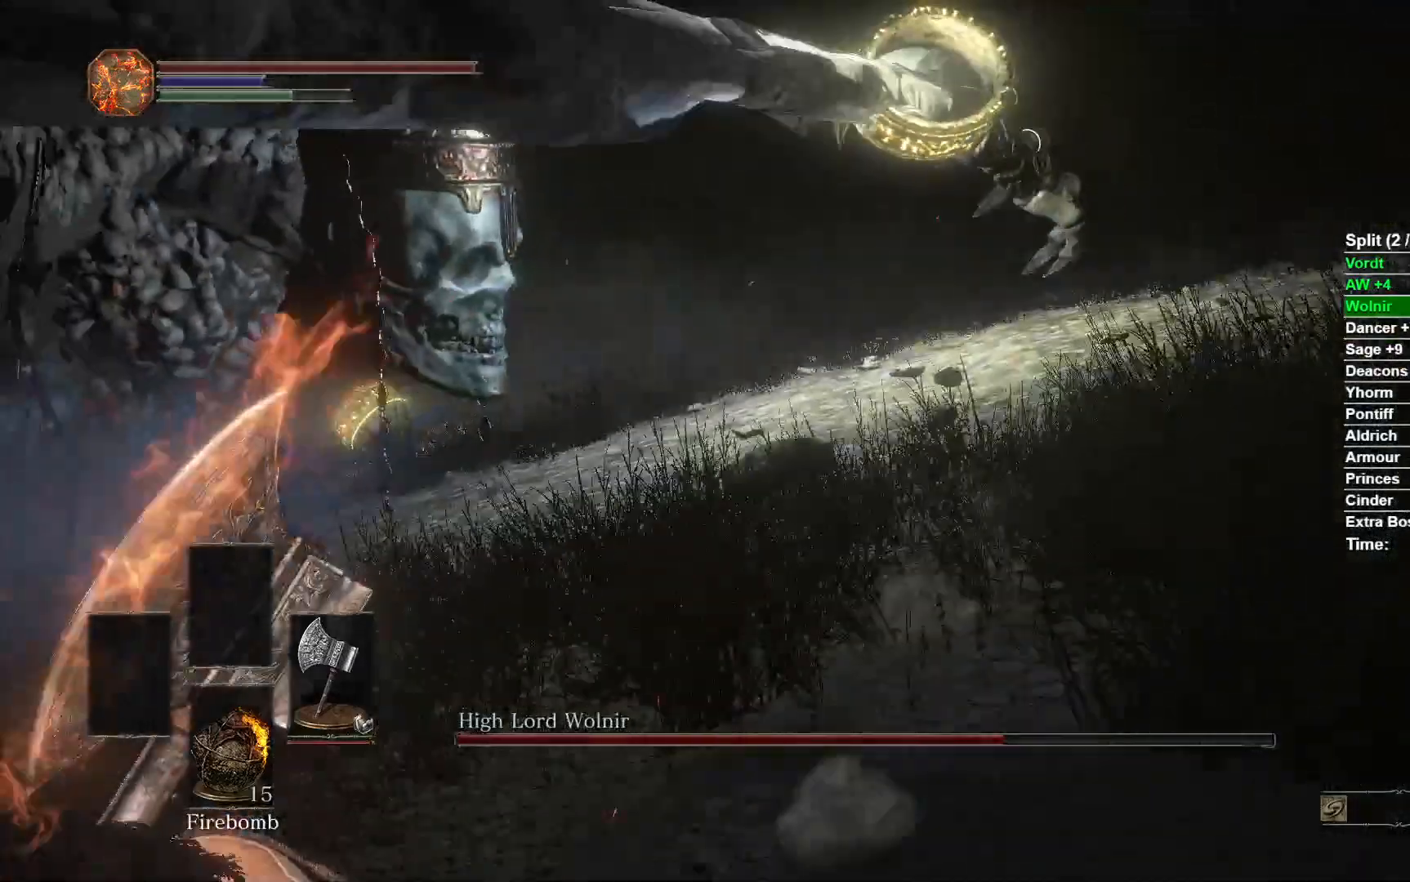
{"buttons": [], "left_stick": "down-left", "right_stick": "center", "events": [[83, "B", "up"], [283, "right_stick", "right"], [450, "right_stick", "center"]]}
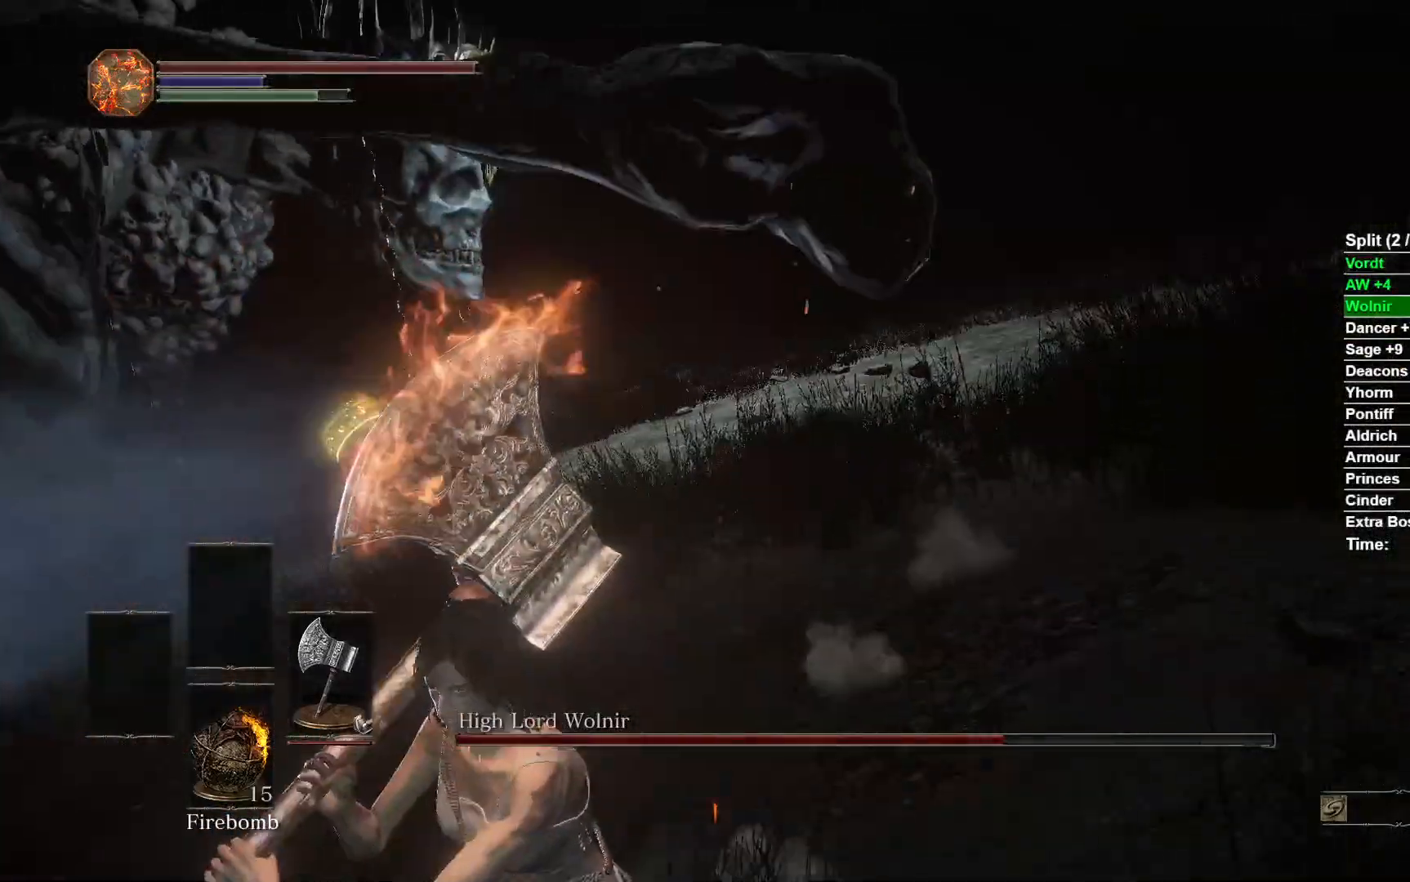
{"buttons": [], "left_stick": "down-left", "right_stick": "center", "events": []}
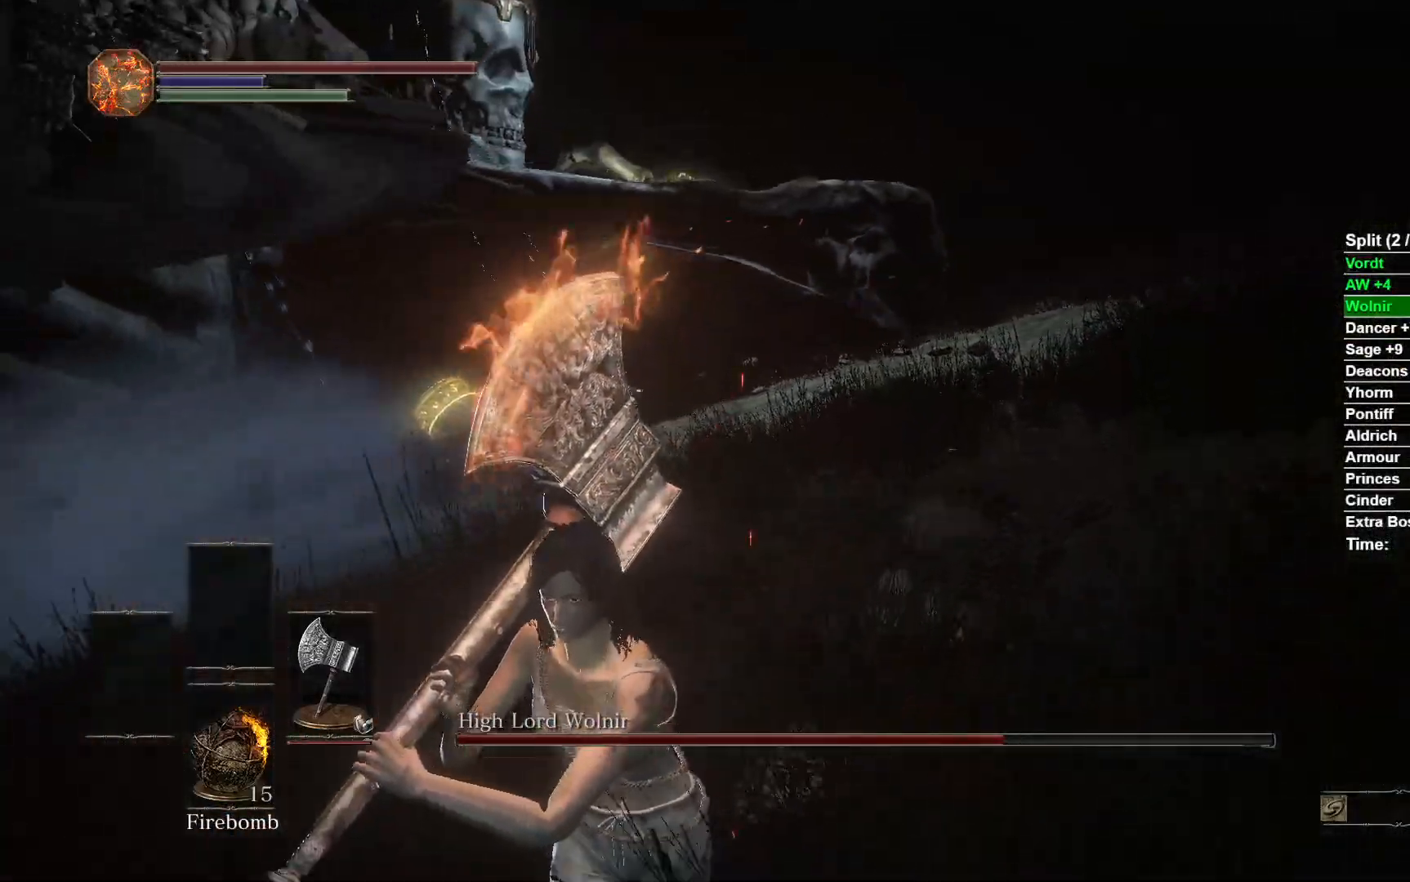
{"buttons": [], "left_stick": "center", "right_stick": "center", "events": [[467, "left_stick", "center"]]}
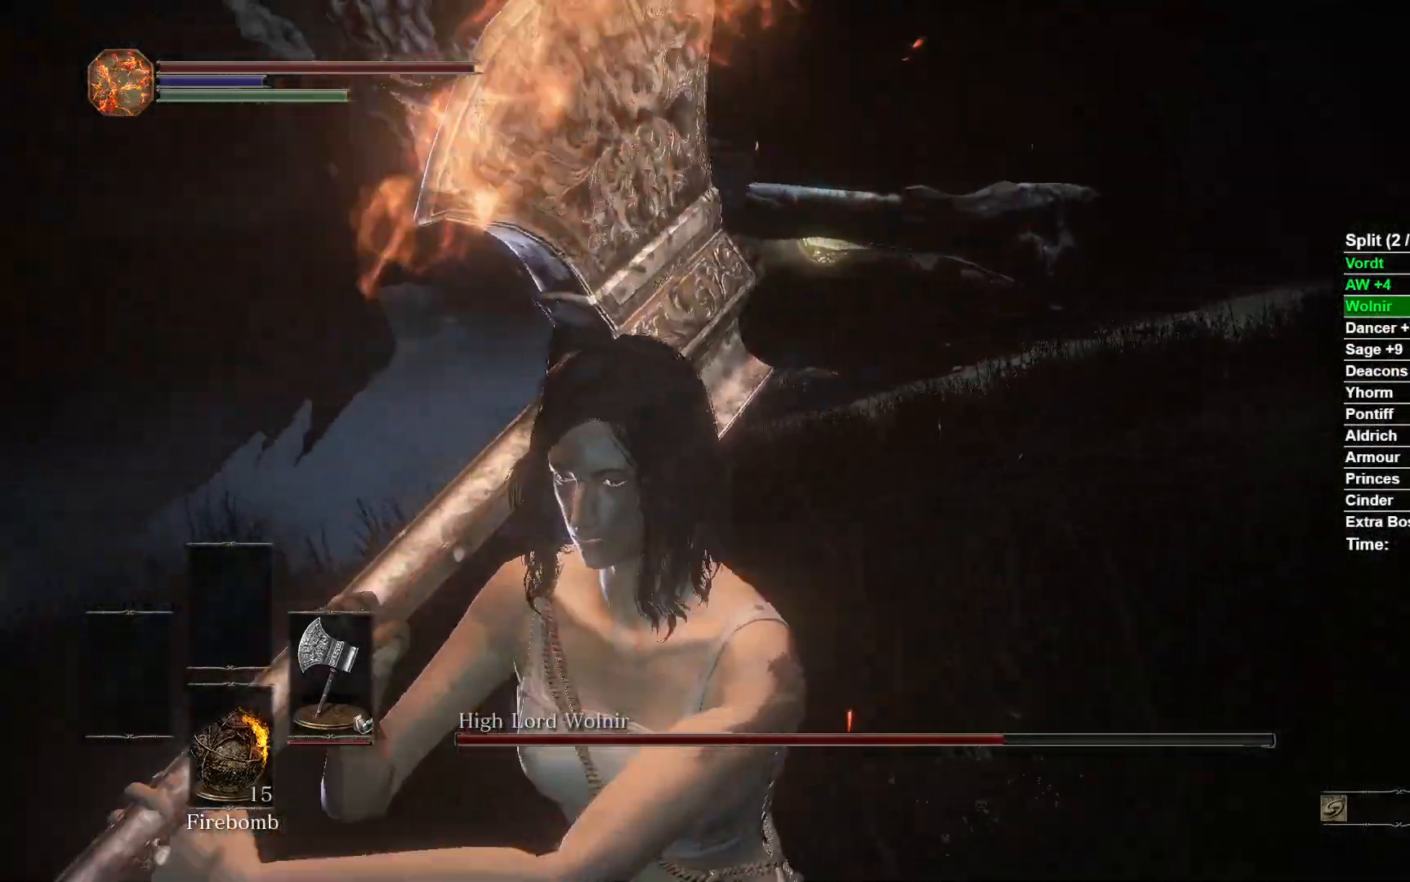
{"buttons": [], "left_stick": "center", "right_stick": "center", "events": []}
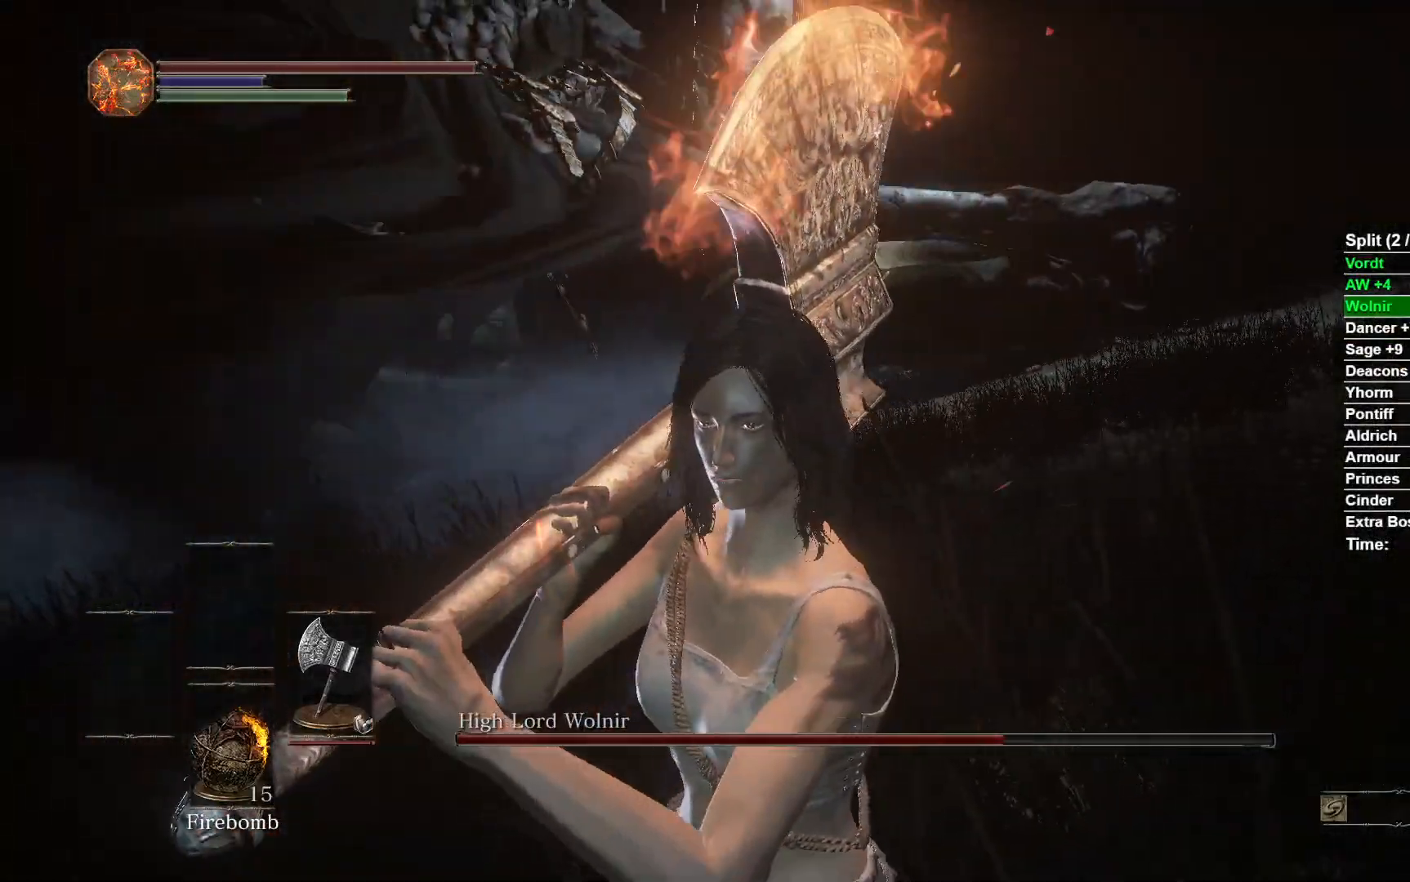
{"buttons": [], "left_stick": "center", "right_stick": "center", "events": [[167, "left_stick", "down"], [217, "B", "down"], [317, "B", "up"], [467, "left_stick", "center"]]}
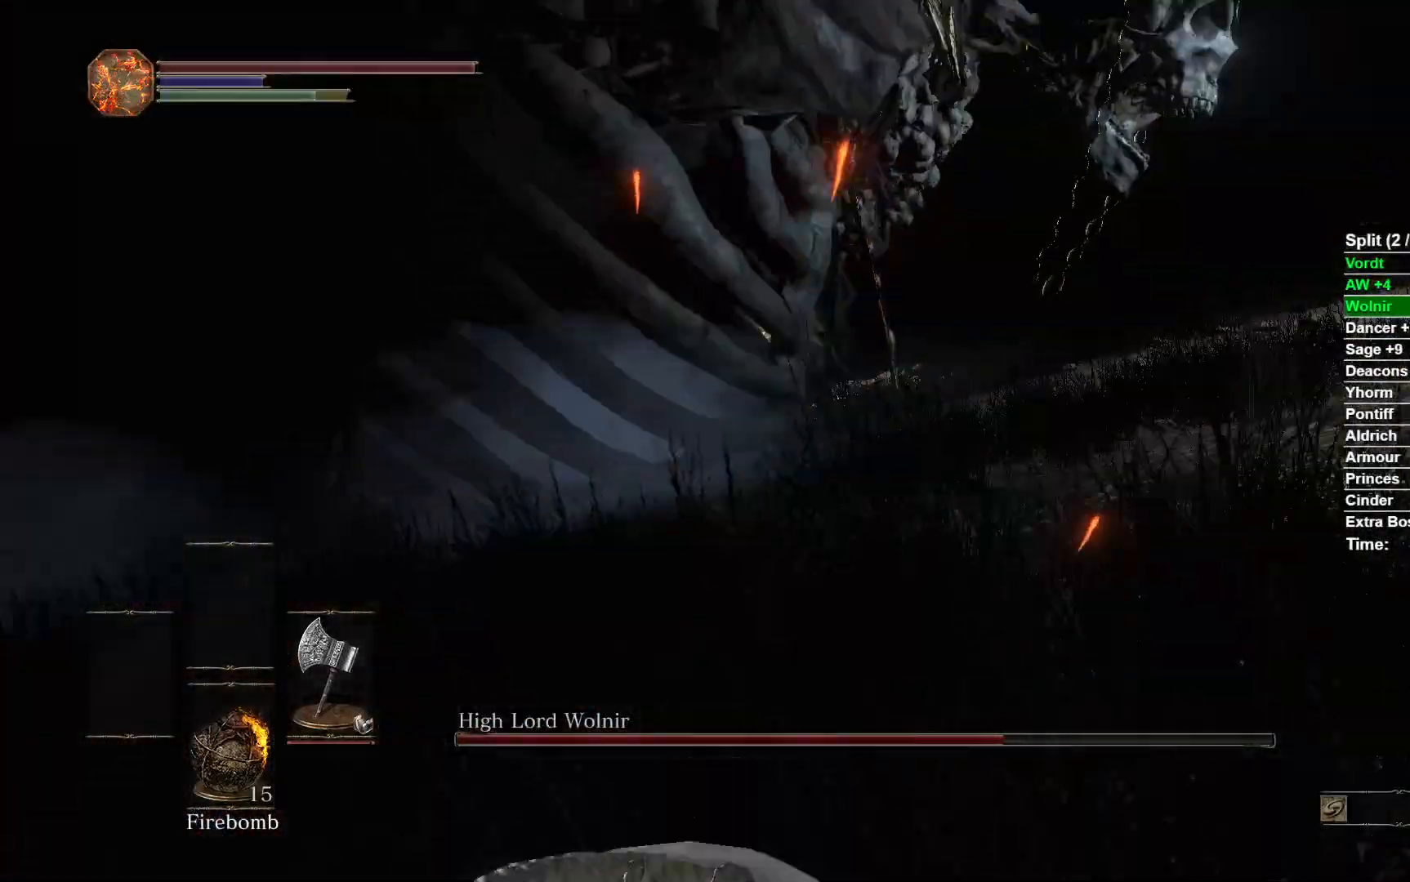
{"buttons": [], "left_stick": "up", "right_stick": "center", "events": [[417, "left_stick", "up"]]}
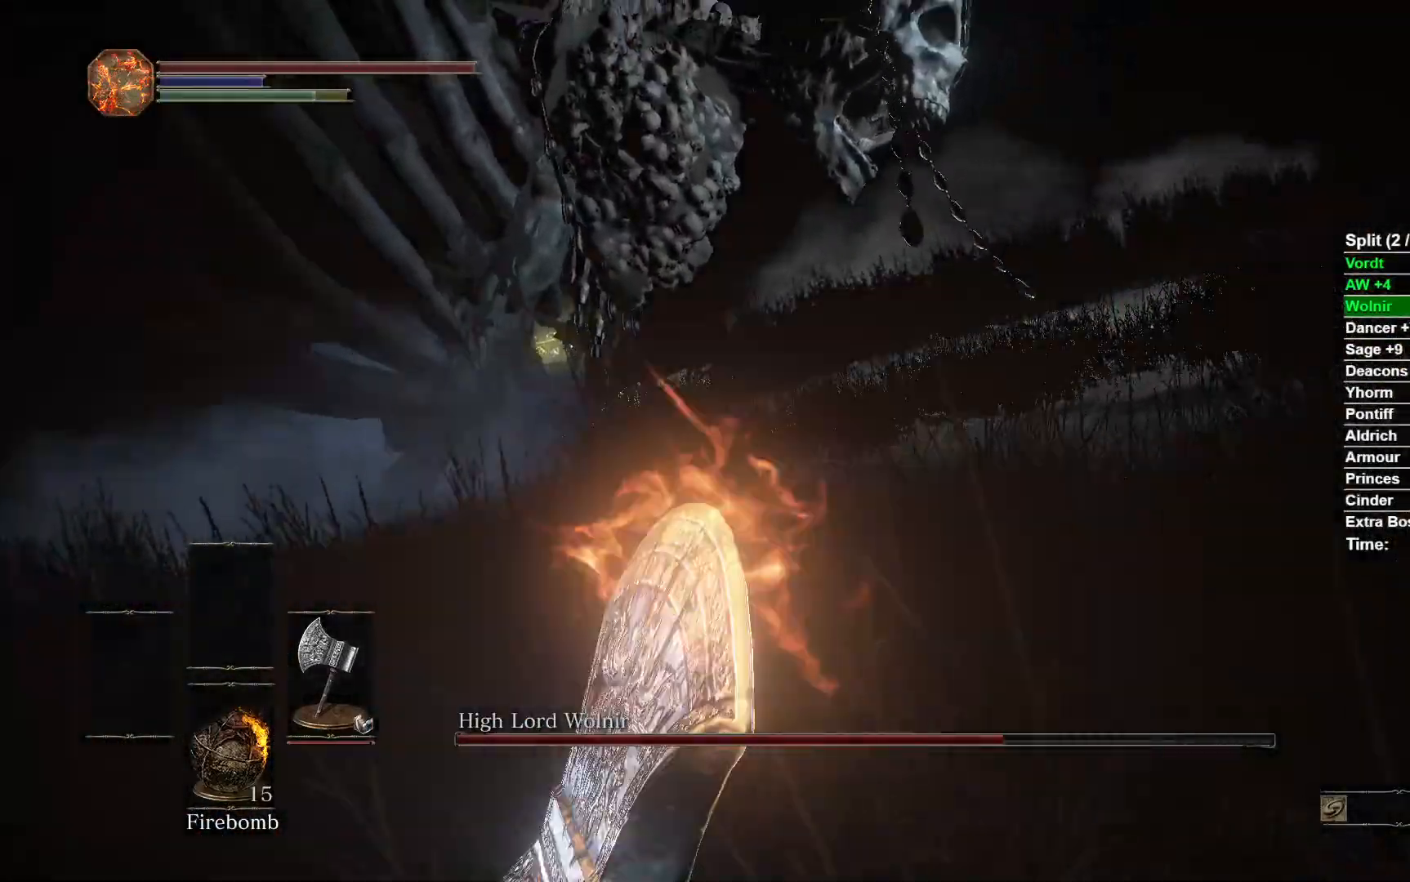
{"buttons": [], "left_stick": "up", "right_stick": "center", "events": [[117, "right_stick", "left"], [433, "right_stick", "center"]]}
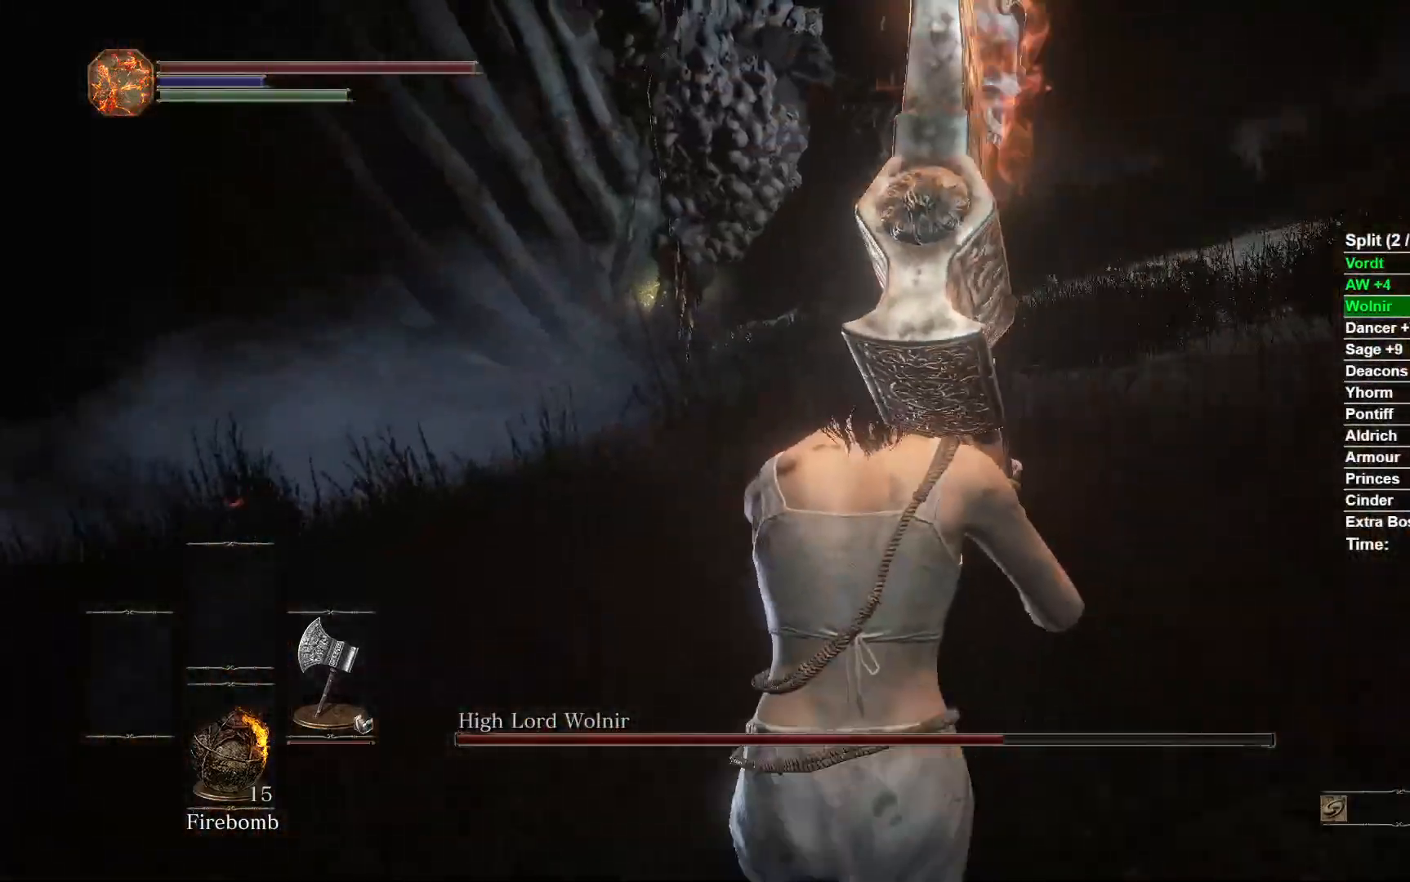
{"buttons": [], "left_stick": "center", "right_stick": "center", "events": [[33, "left_stick", "center"]]}
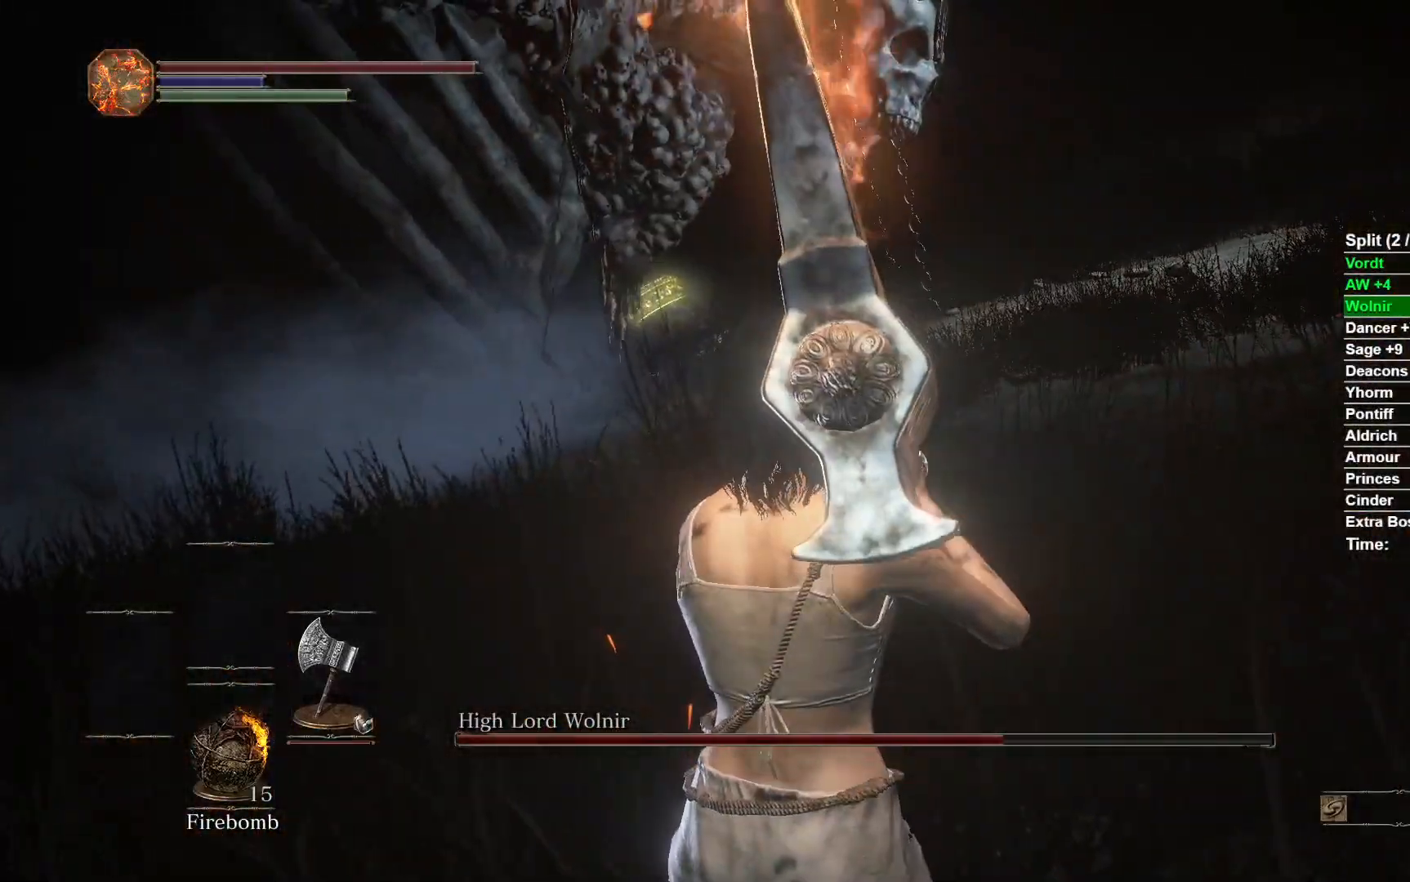
{"buttons": [], "left_stick": "center", "right_stick": "center", "events": []}
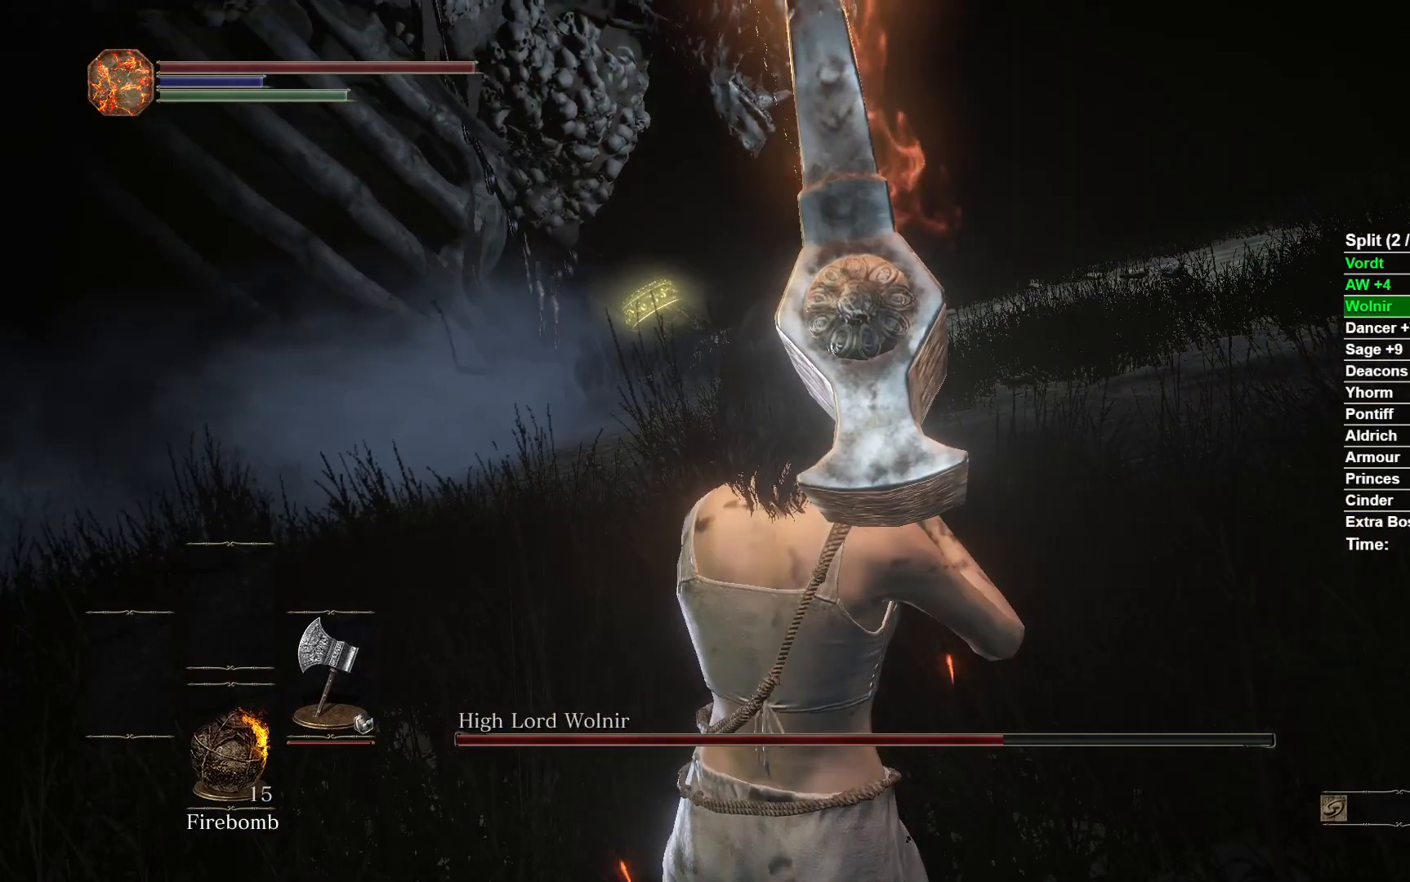
{"buttons": [], "left_stick": "center", "right_stick": "center", "events": [[100, "right_stick", "left"], [367, "right_stick", "center"]]}
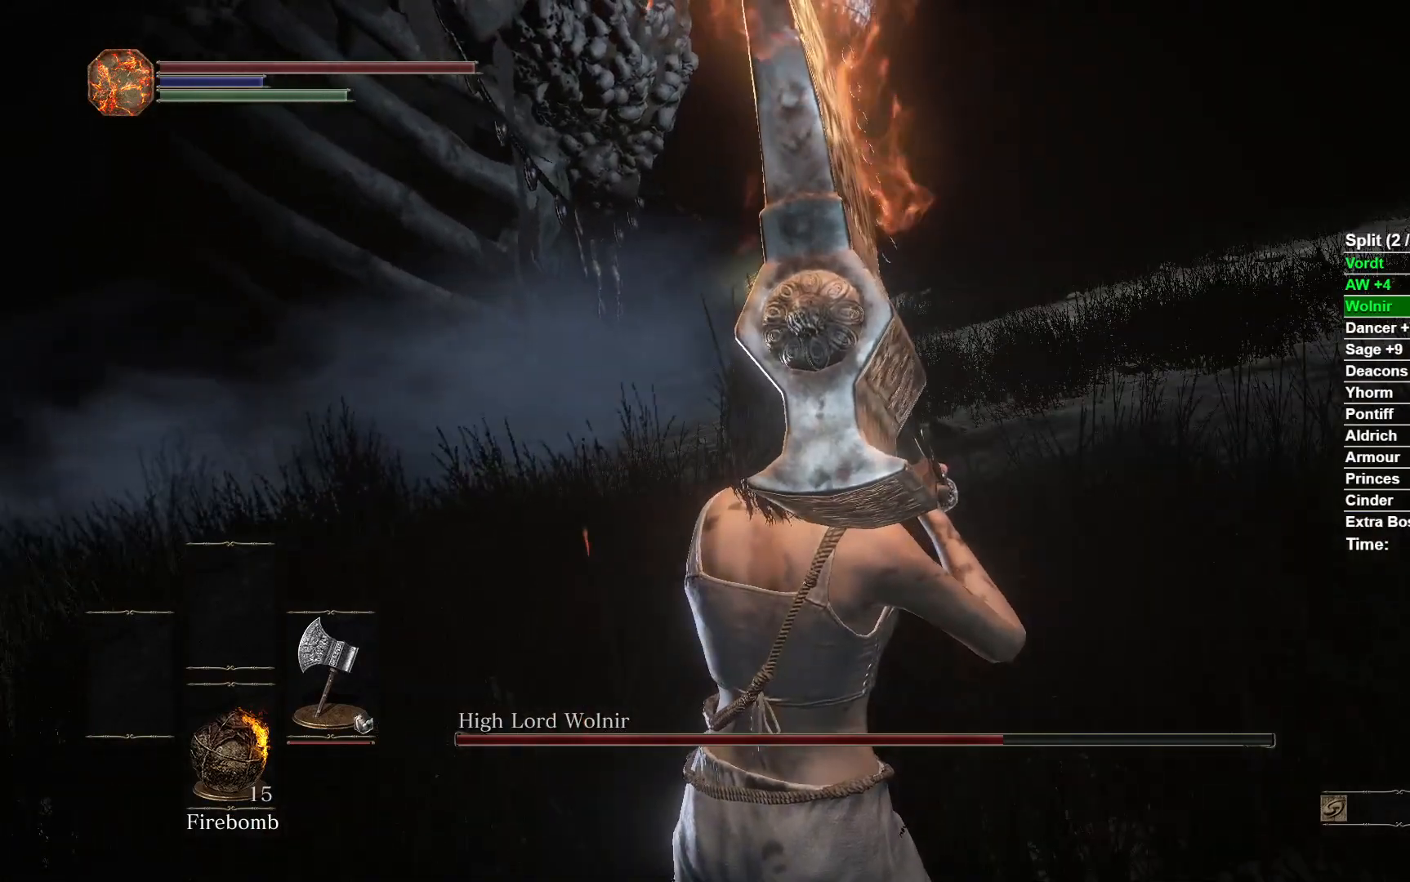
{"buttons": [], "left_stick": "center", "right_stick": "center", "events": []}
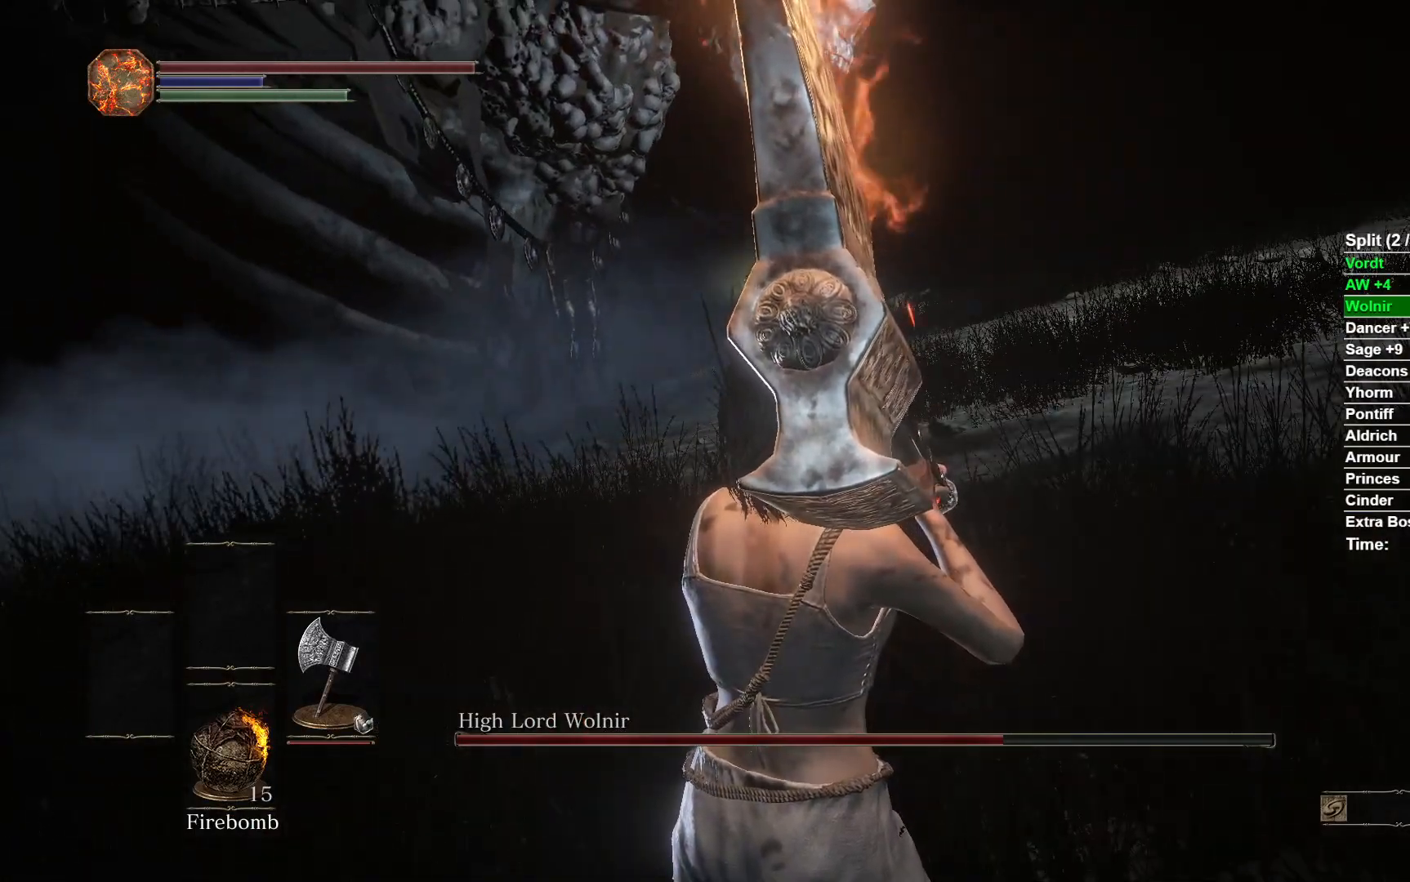
{"buttons": [], "left_stick": "center", "right_stick": "center", "events": [[83, "right_stick", "left"], [433, "right_stick", "center"]]}
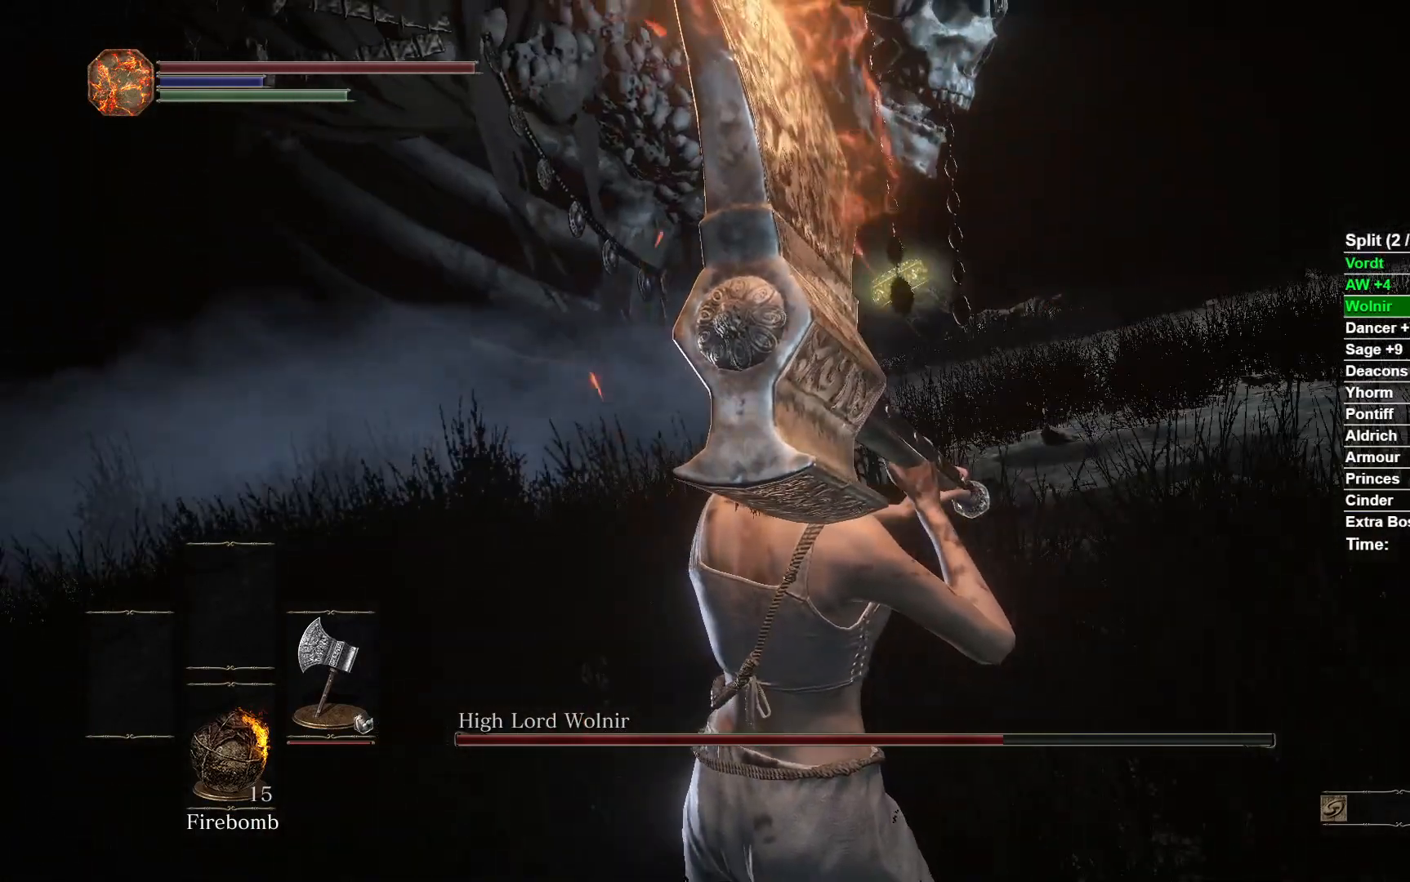
{"buttons": [], "left_stick": "center", "right_stick": "center", "events": []}
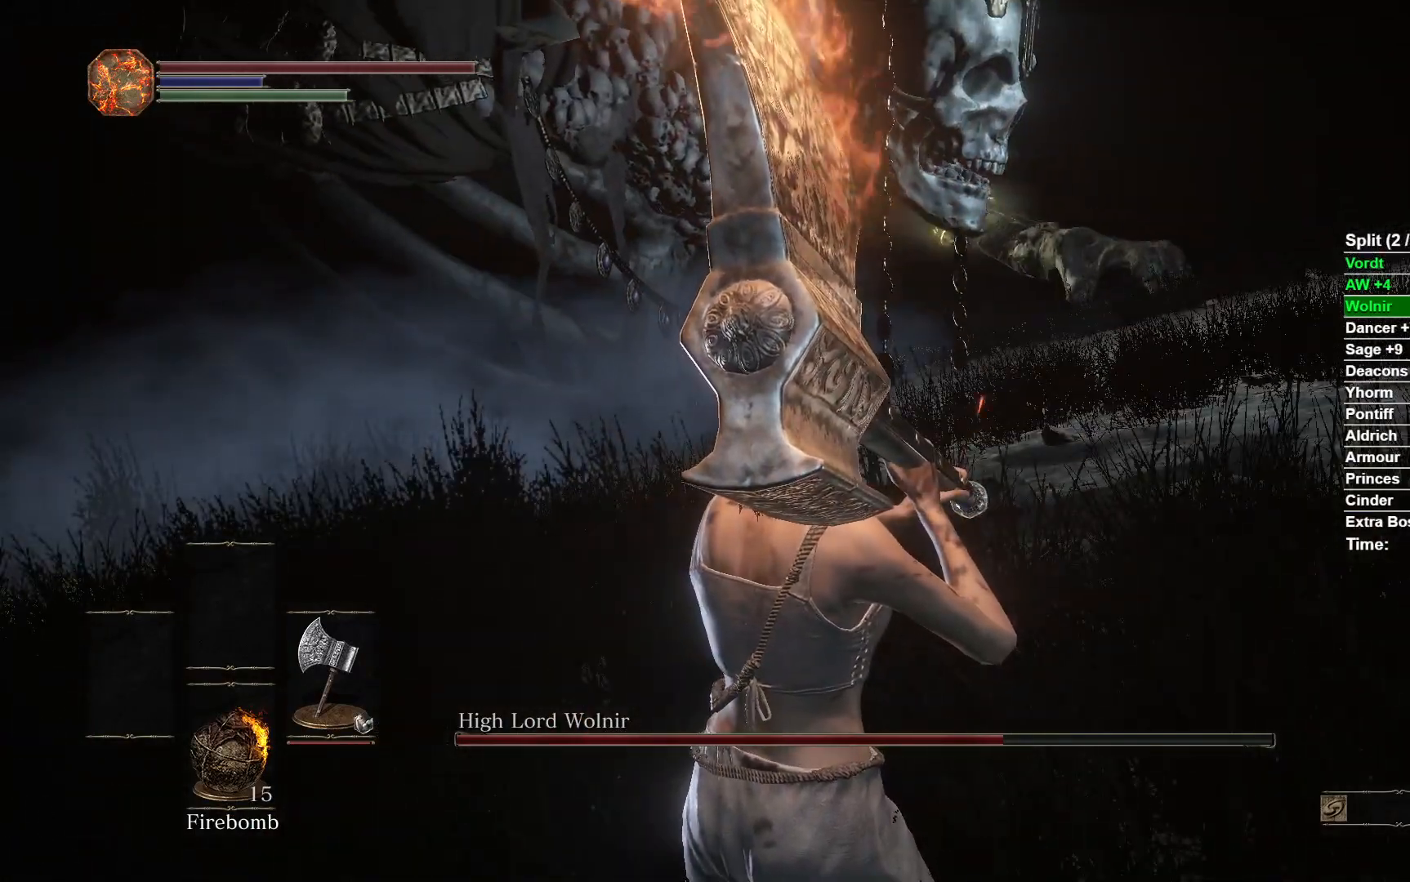
{"buttons": [], "left_stick": "center", "right_stick": "center", "events": []}
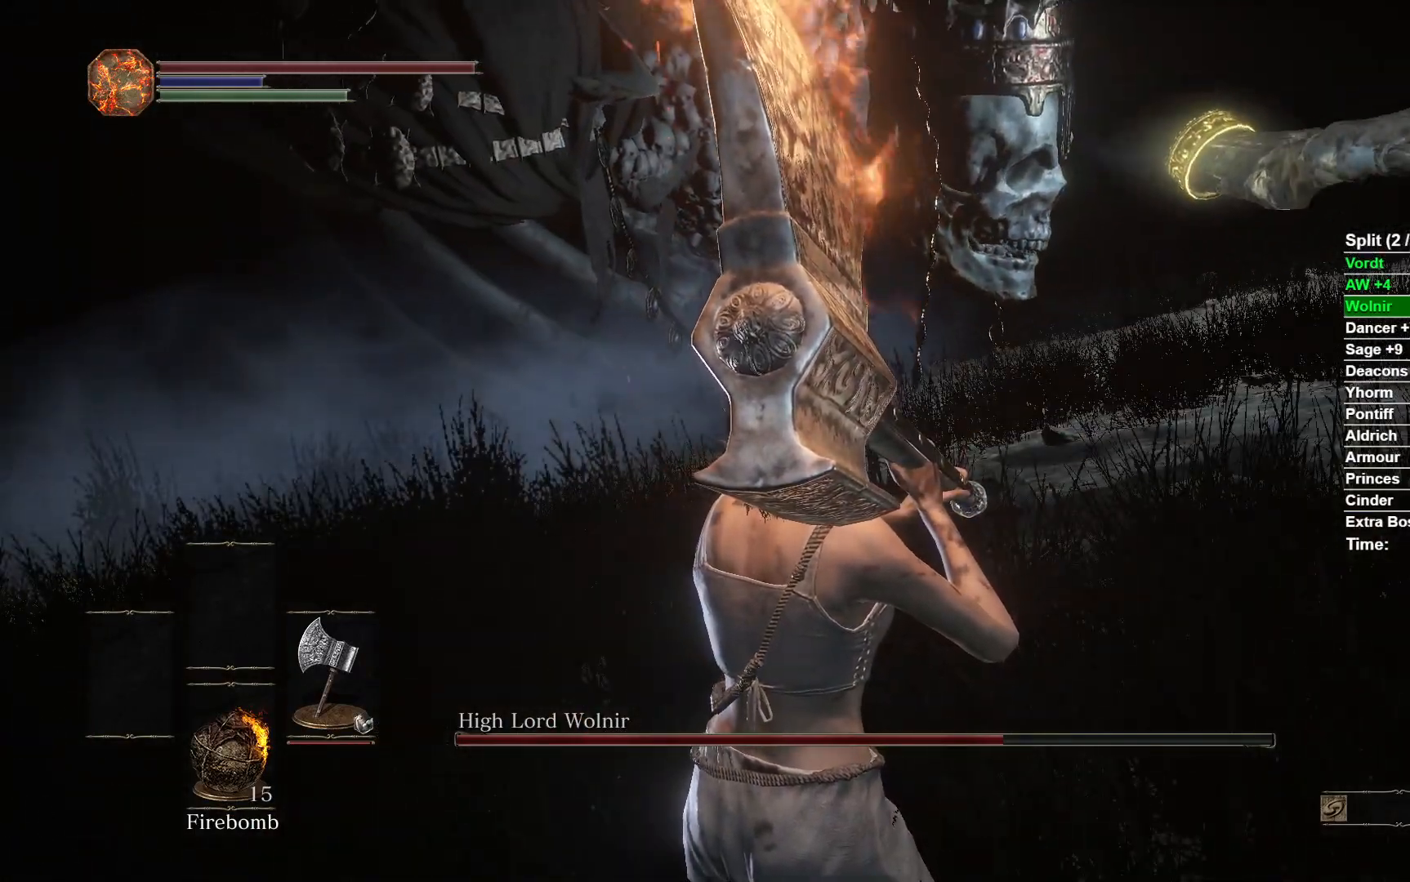
{"buttons": [], "left_stick": "center", "right_stick": "center", "events": []}
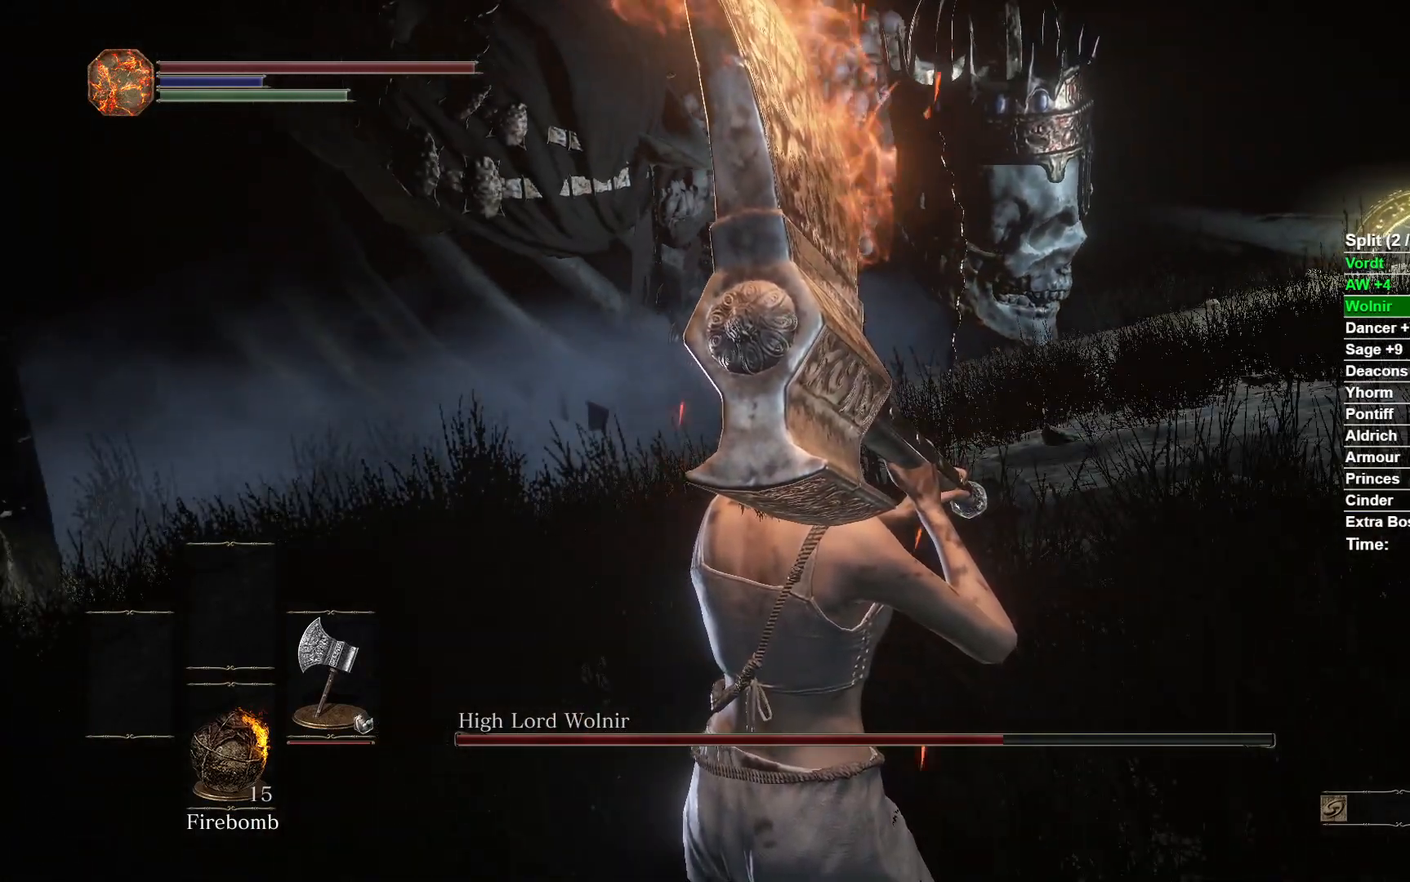
{"buttons": [], "left_stick": "center", "right_stick": "center", "events": []}
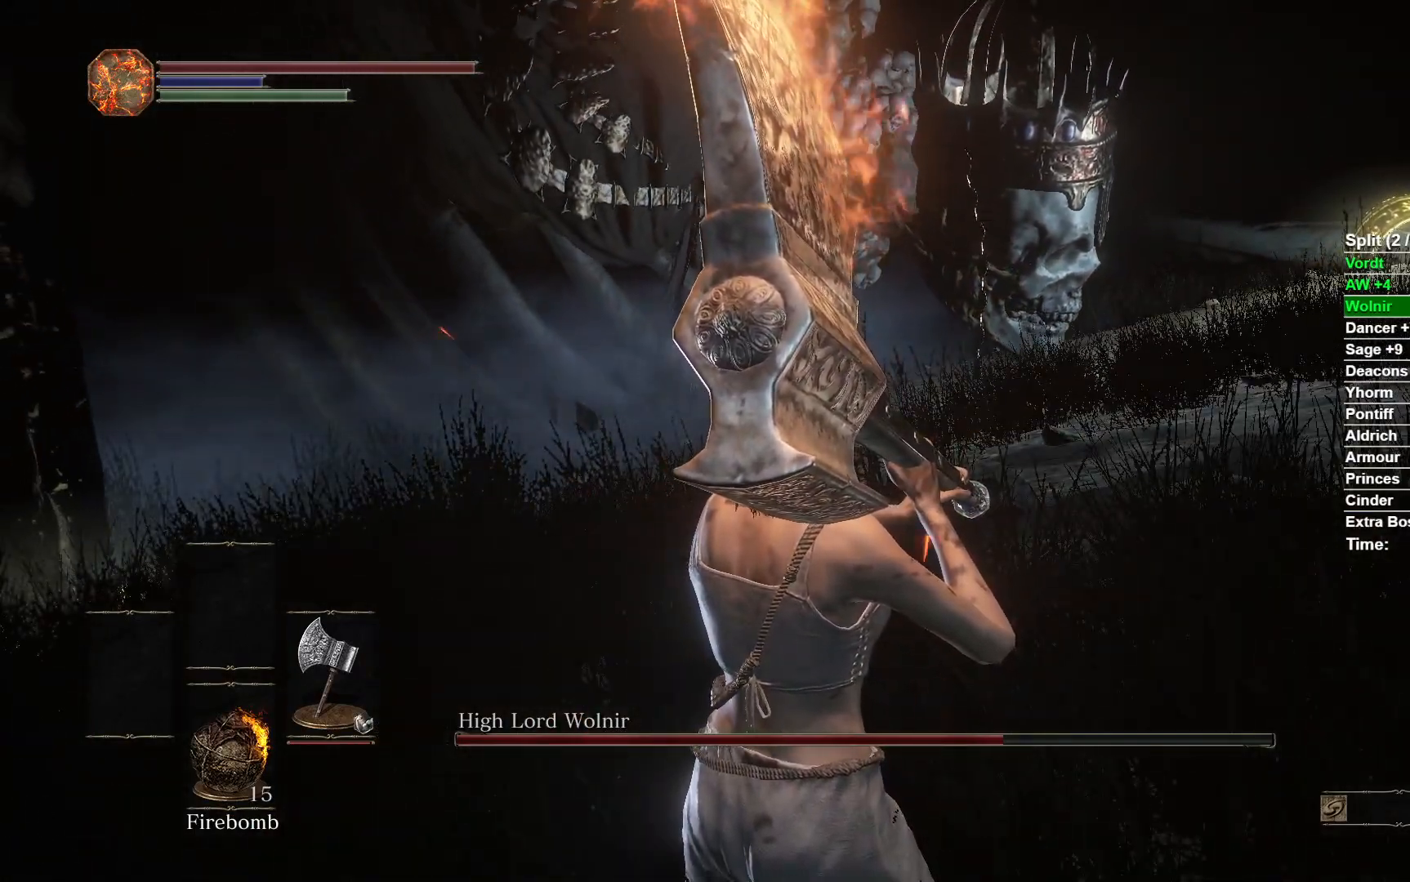
{"buttons": [], "left_stick": "center", "right_stick": "center", "events": []}
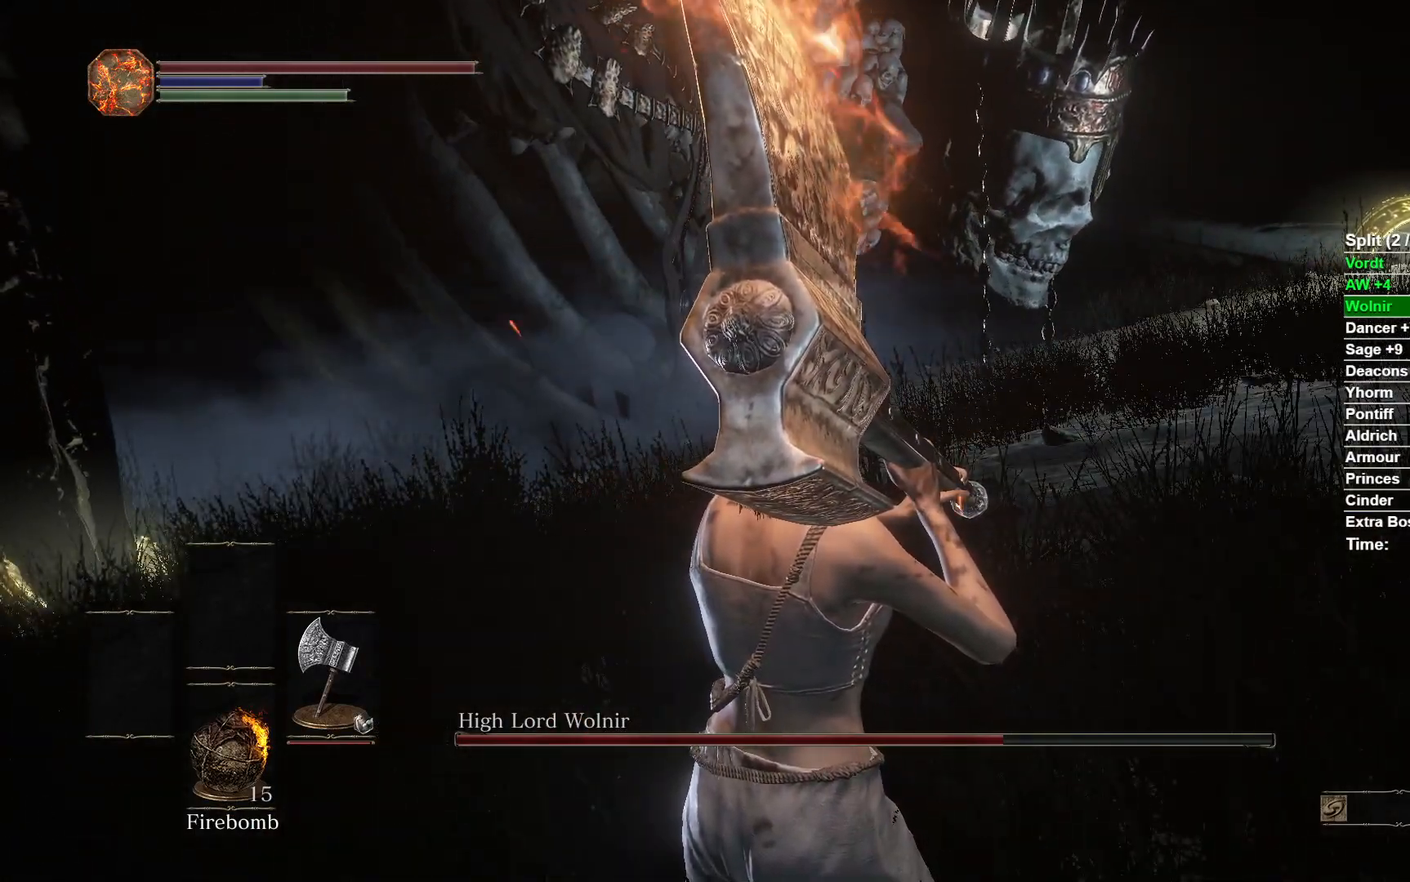
{"buttons": [], "left_stick": "center", "right_stick": "up-left", "events": [[367, "right_stick", "up-left"]]}
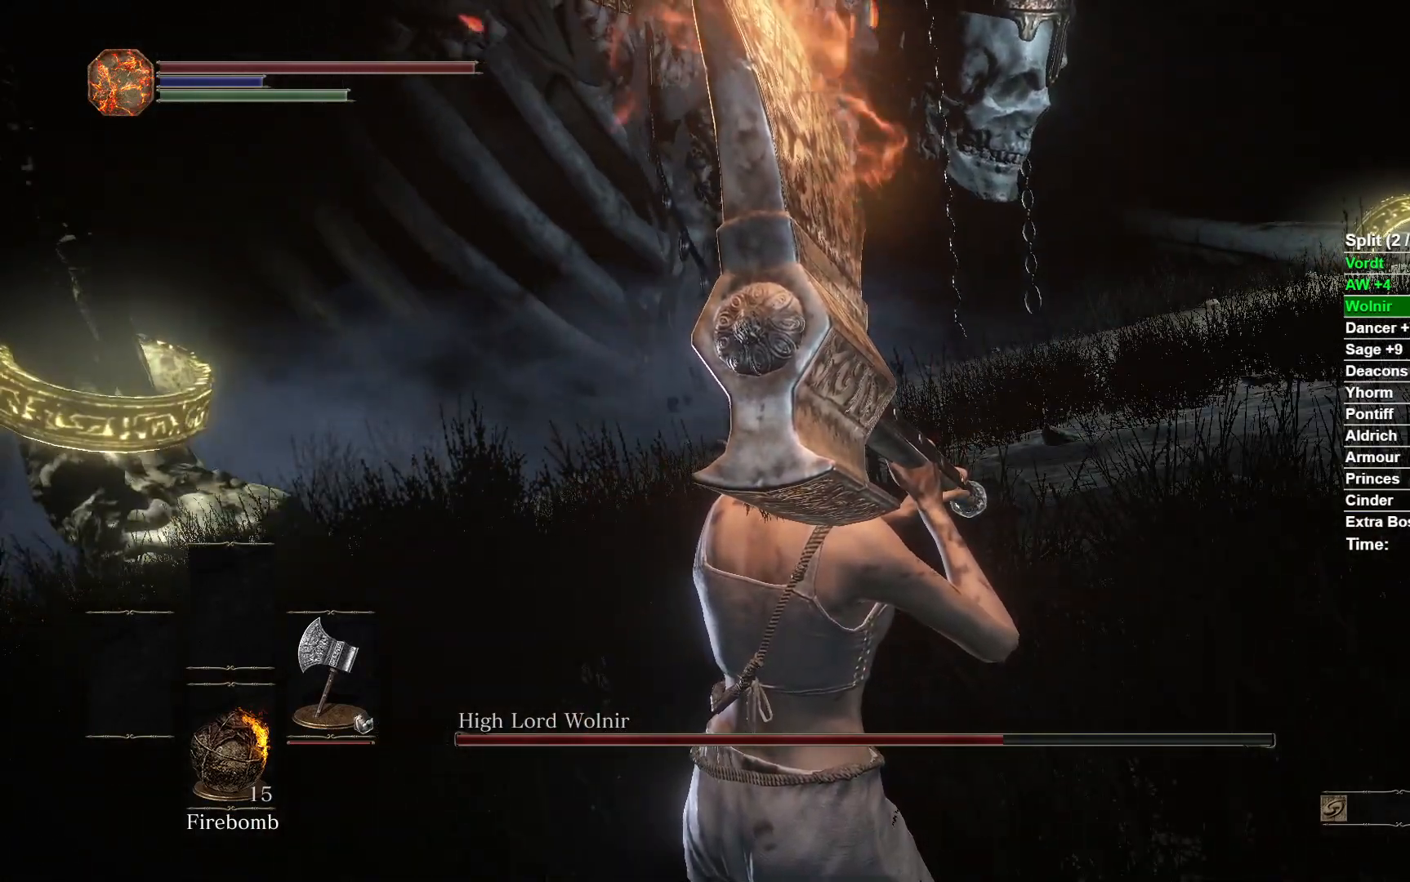
{"buttons": [], "left_stick": "center", "right_stick": "up-left", "events": []}
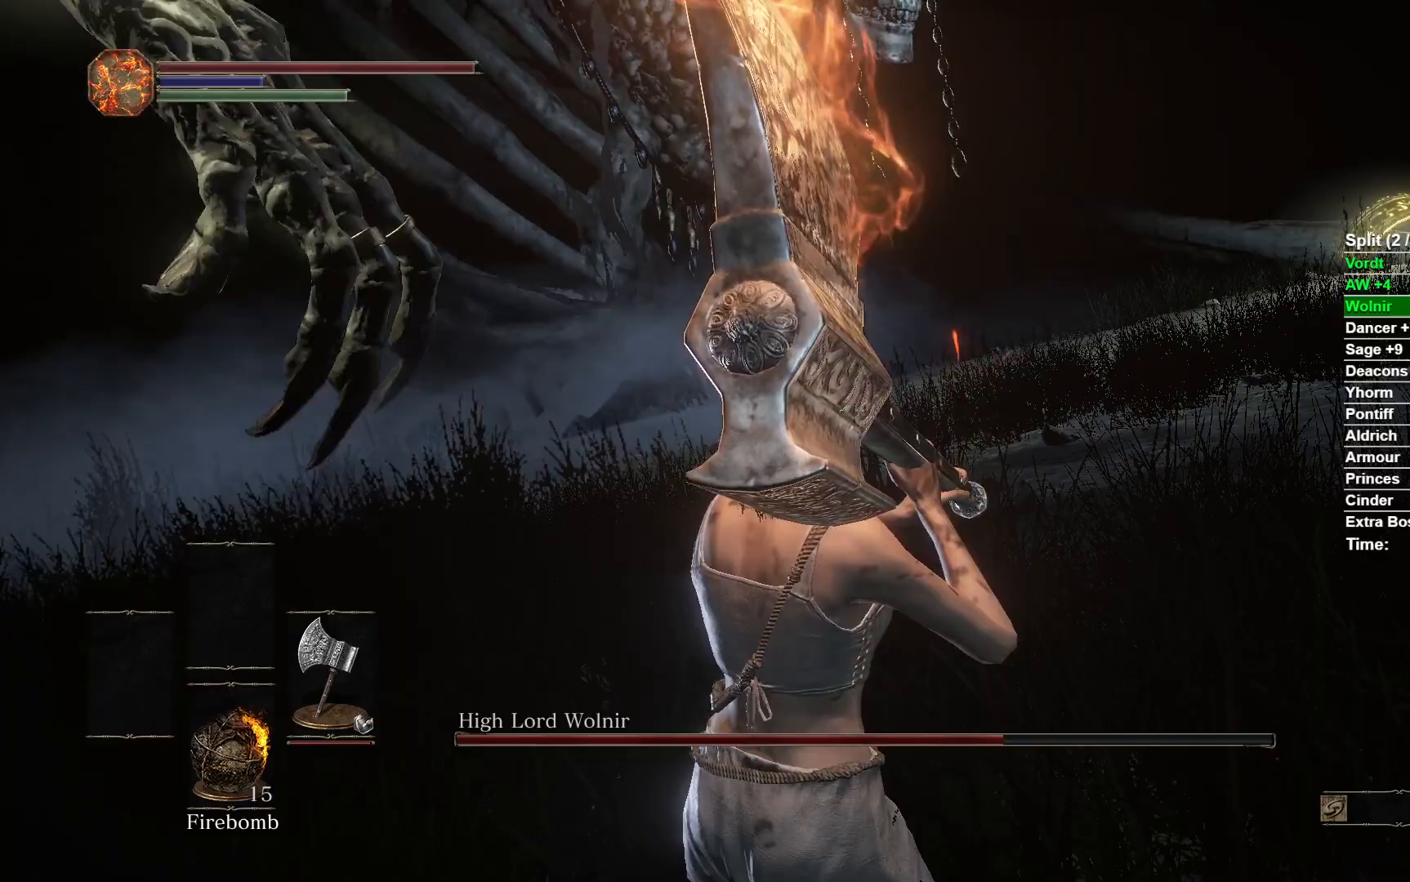
{"buttons": [], "left_stick": "center", "right_stick": "center", "events": [[267, "right_stick", "center"]]}
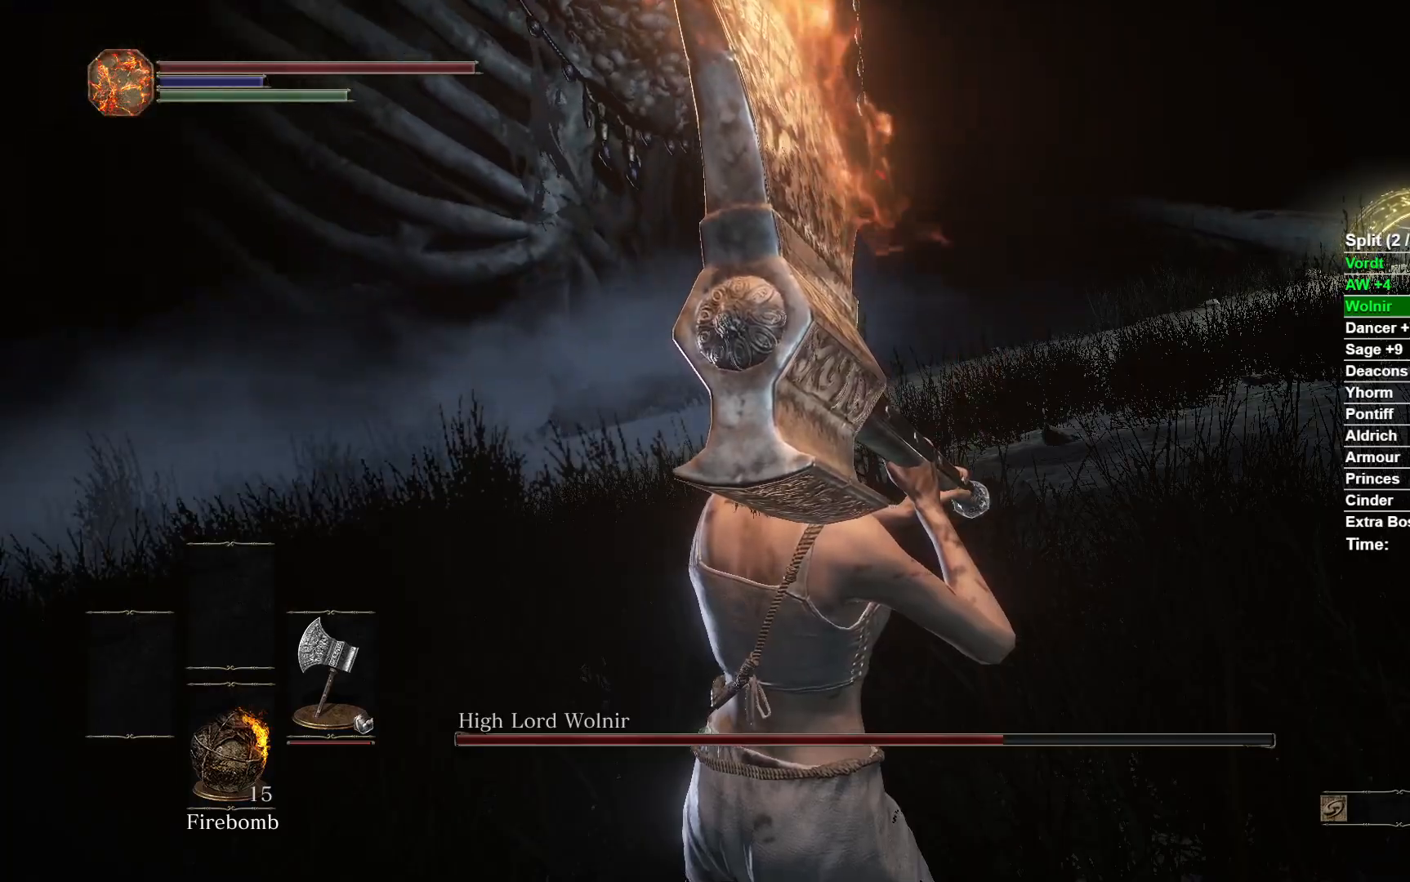
{"buttons": [], "left_stick": "down", "right_stick": "center", "events": [[133, "left_stick", "down"], [283, "B", "down"], [433, "B", "up"]]}
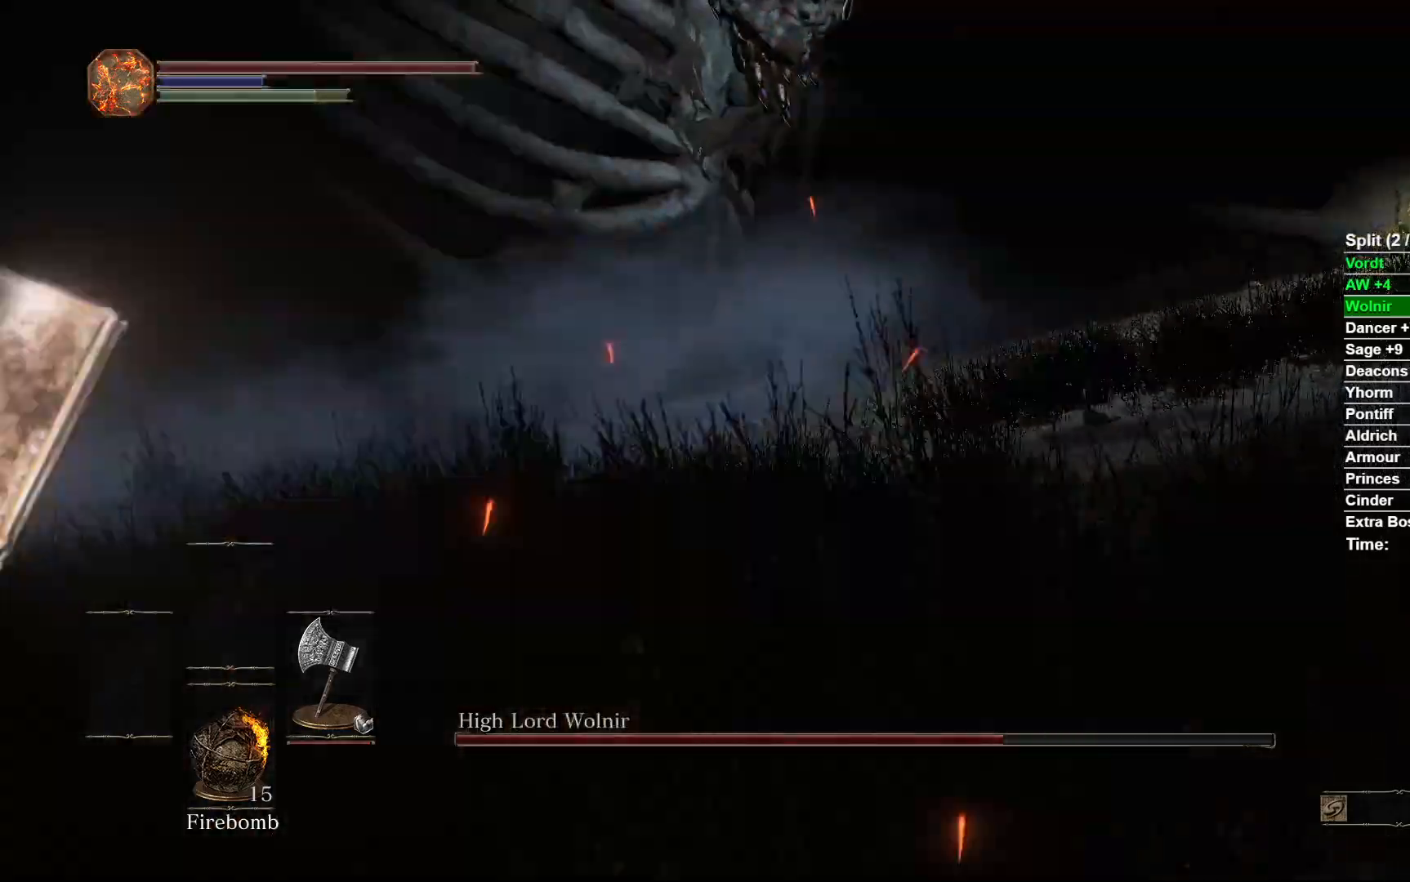
{"buttons": ["B"], "left_stick": "left", "right_stick": "center", "events": [[500, "B", "down"], [500, "left_stick", "left"]]}
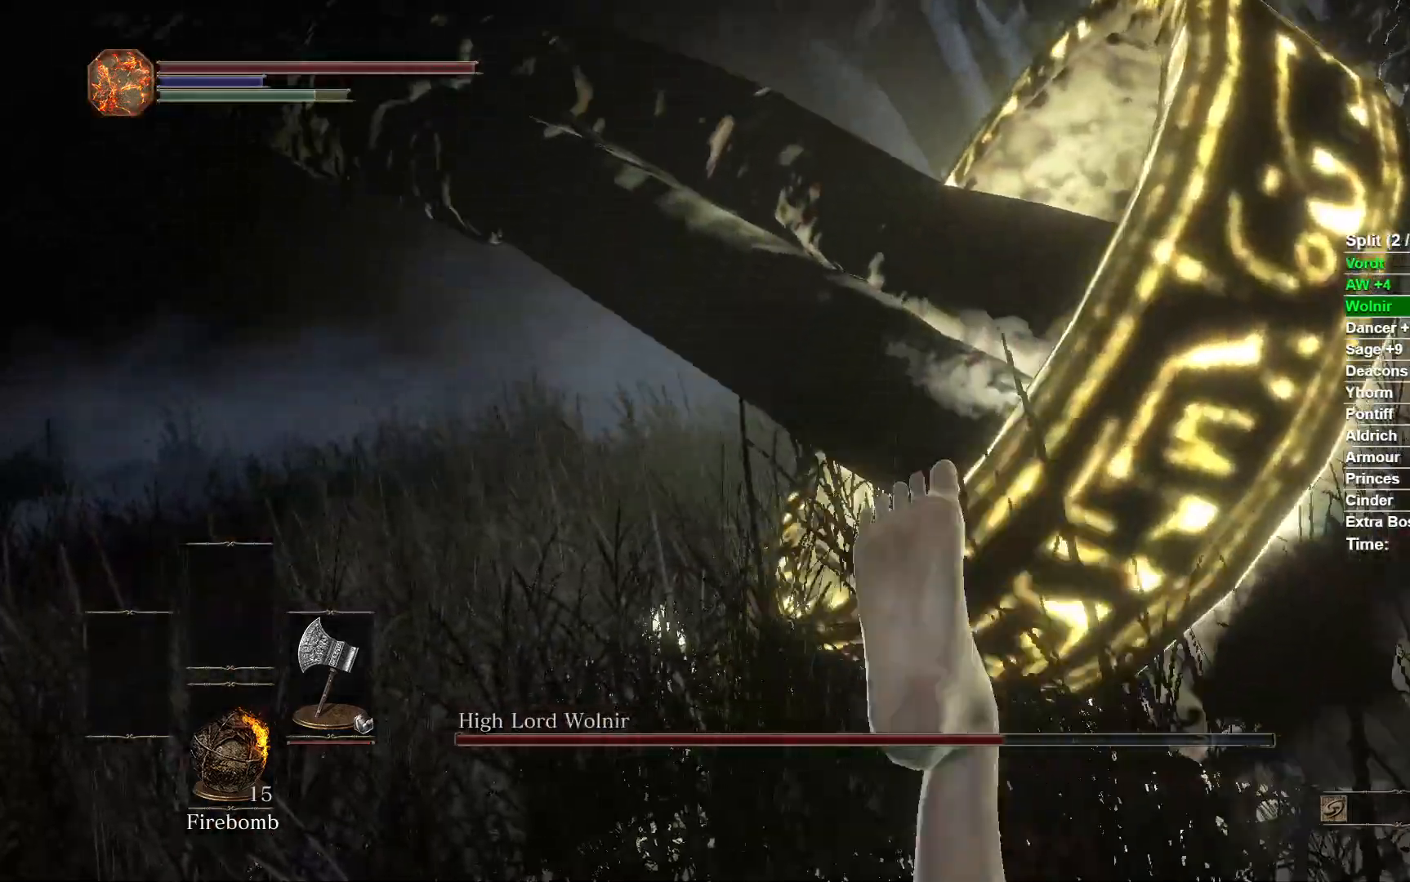
{"buttons": ["B"], "left_stick": "up", "right_stick": "center", "events": [[117, "left_stick", "up"]]}
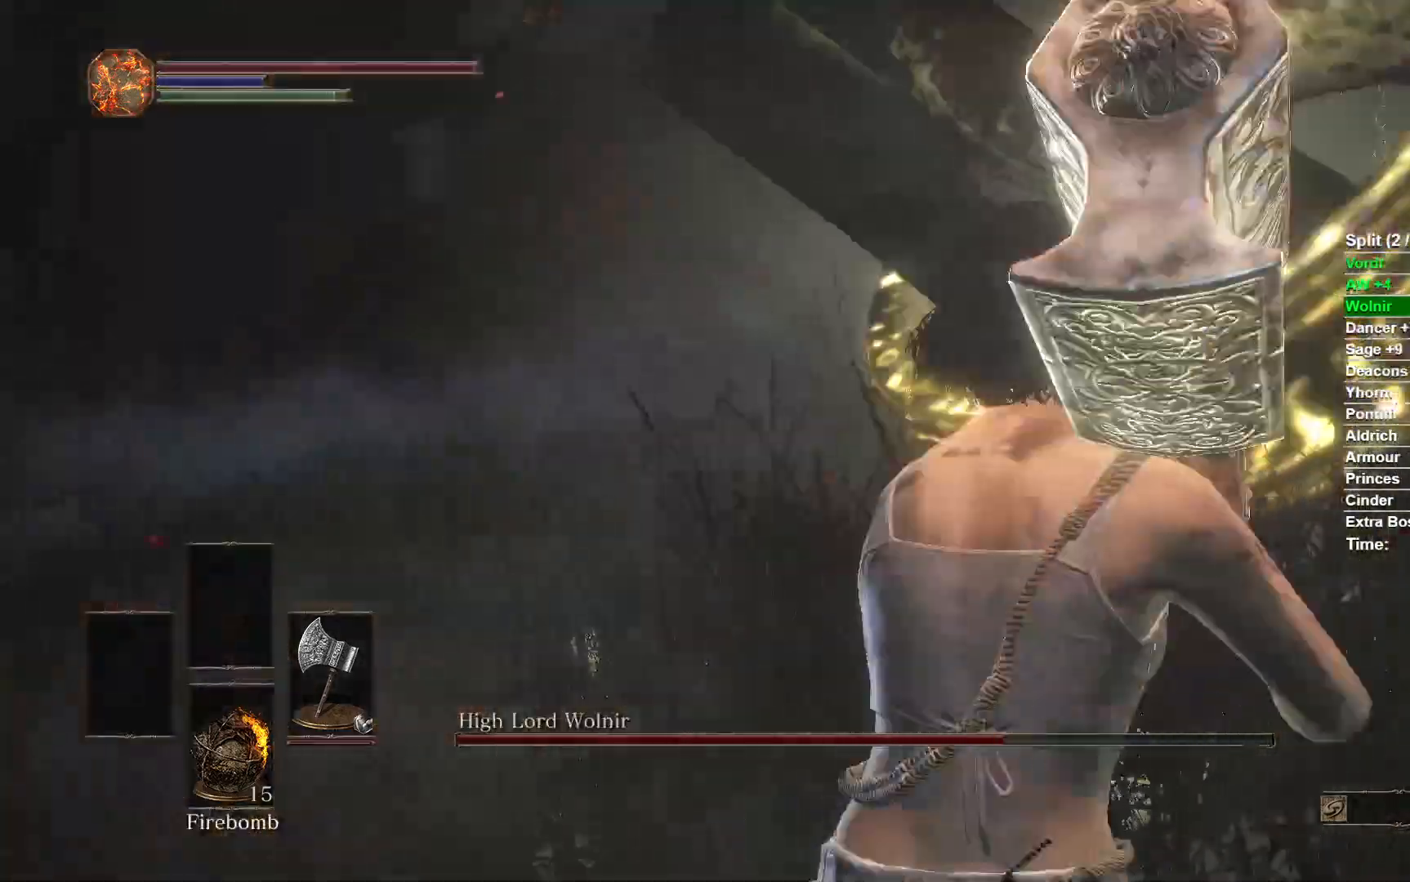
{"buttons": [], "left_stick": "up", "right_stick": "center", "events": [[33, "B", "up"], [217, "R1", "down"], [350, "R1", "up"]]}
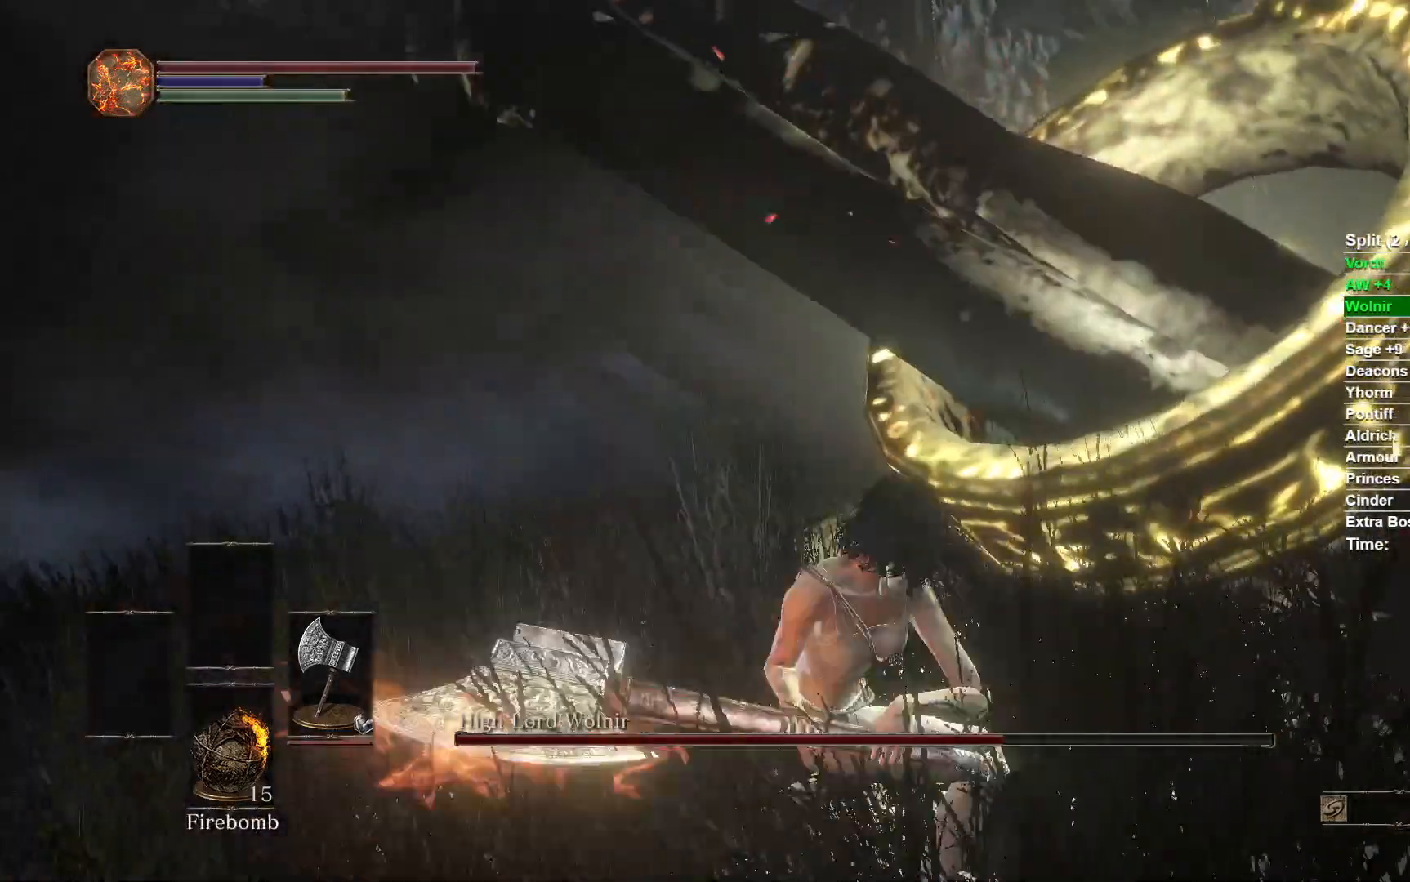
{"buttons": [], "left_stick": "up", "right_stick": "center", "events": []}